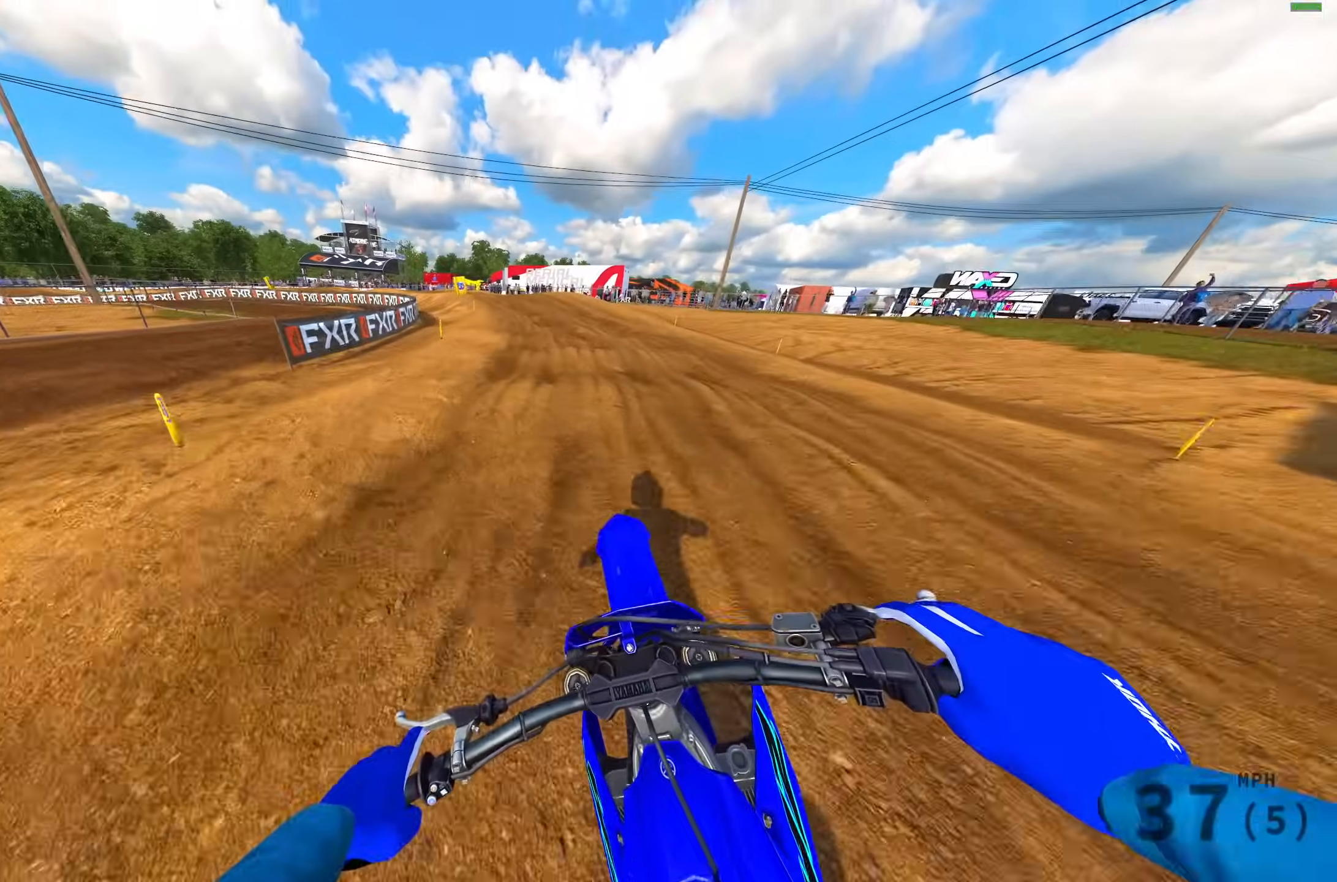
Gameplay with a controller (PlayStation layout); each line is a JSON object with the inputs held at the frame after it. "events" lists button and stick changes between this image and that frame as [ms after this image, input, new state], when the widget could be followed in between.
{"buttons": [], "left_stick": "up-left", "right_stick": "down-right", "events": [[450, "R2", "up"], [450, "right_stick", "down-right"]]}
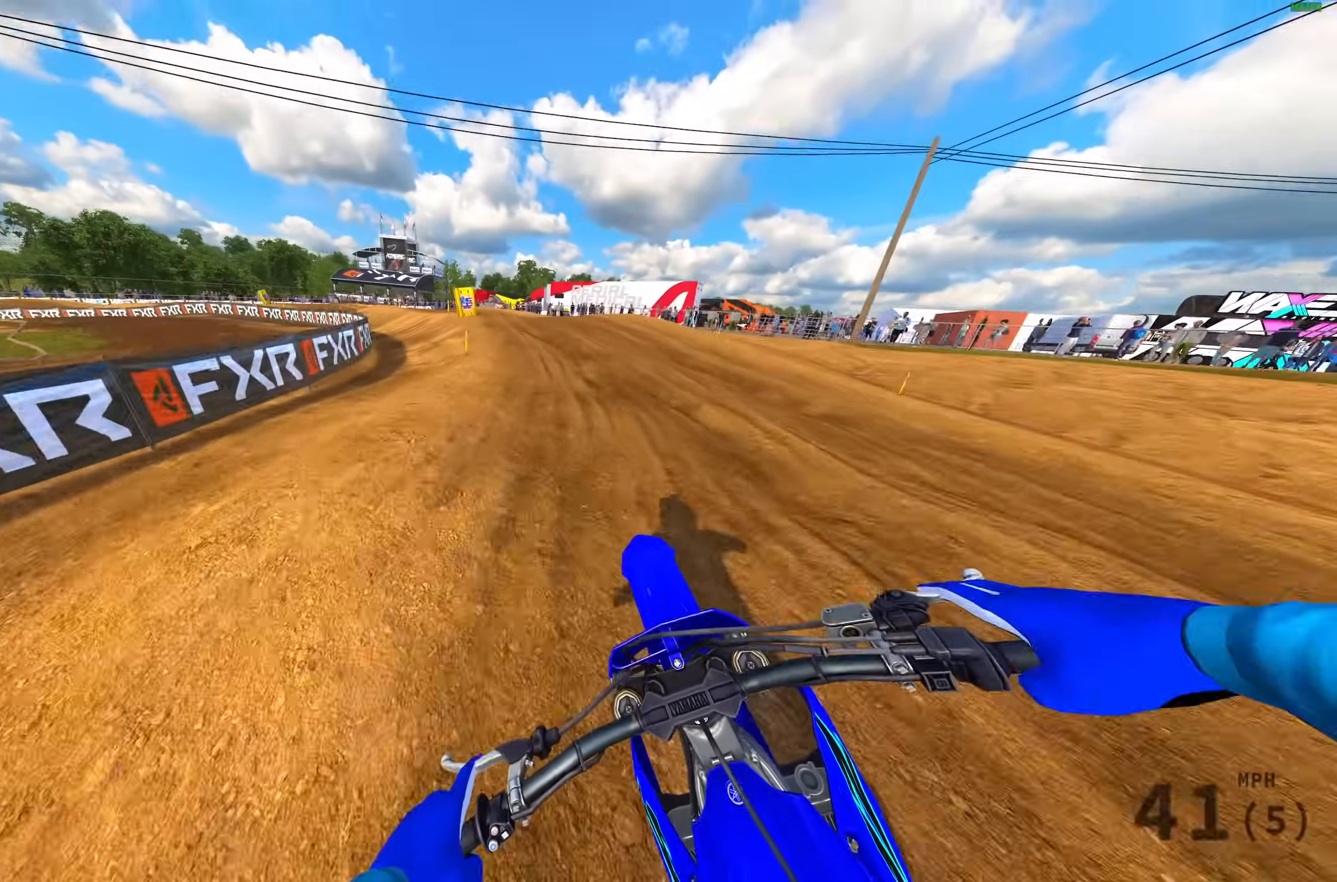
{"buttons": [], "left_stick": "up-left", "right_stick": "down-right", "events": [[17, "R2", "down"], [383, "R2", "up"]]}
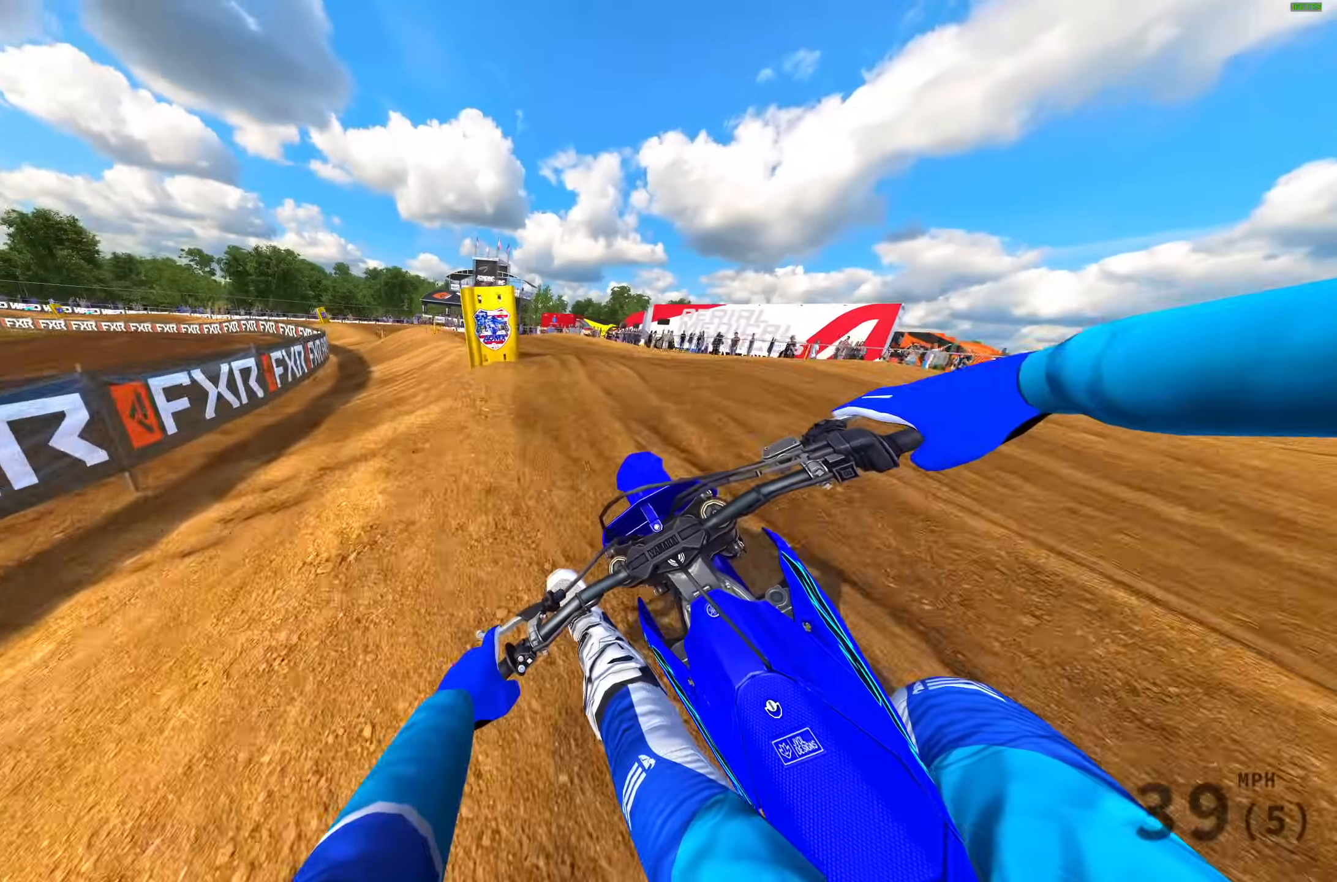
{"buttons": ["R2"], "left_stick": "up-left", "right_stick": "up", "events": [[117, "R2", "down"], [133, "right_stick", "center"], [200, "right_stick", "up"], [433, "R2", "up"], [500, "R2", "down"]]}
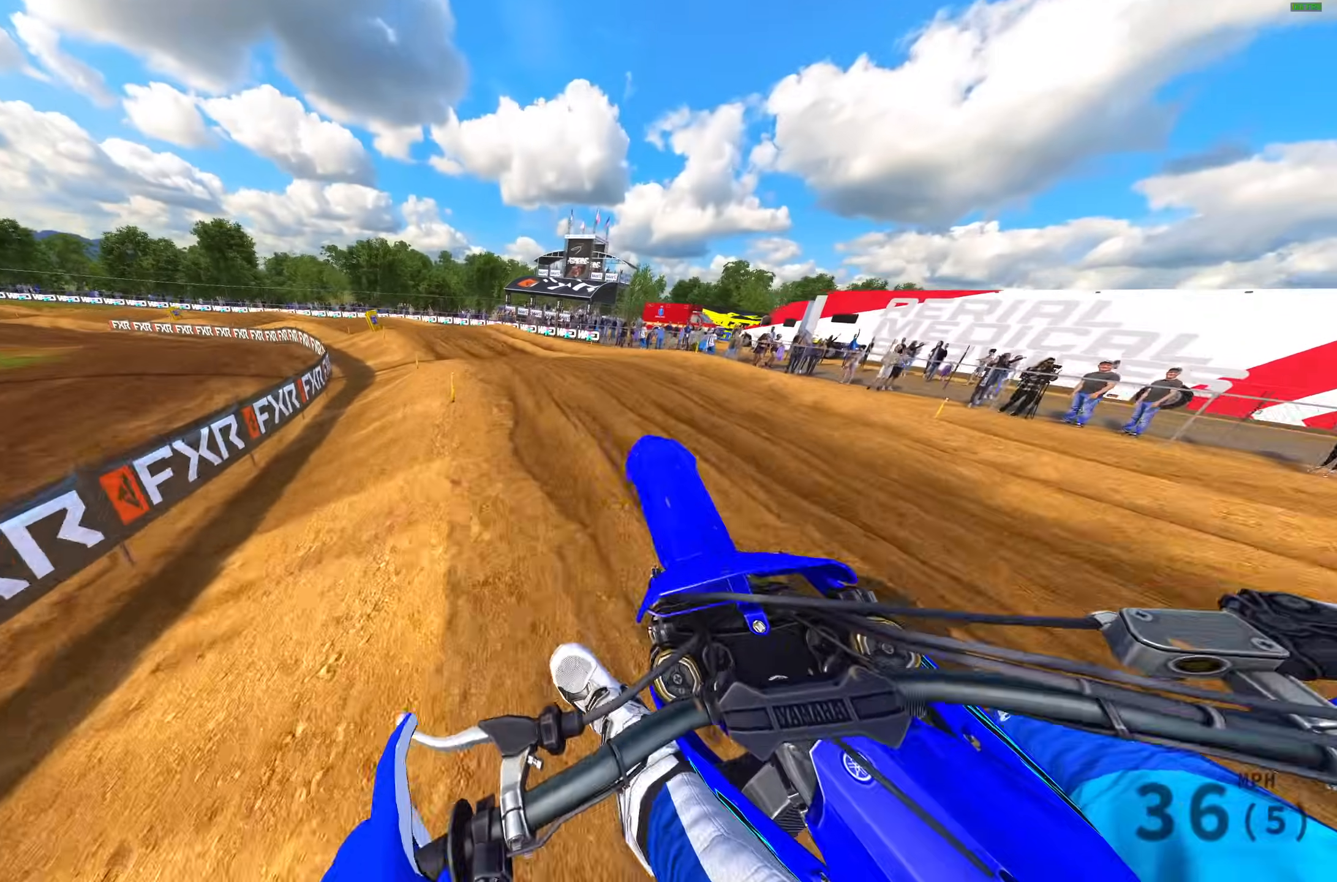
{"buttons": ["R2"], "left_stick": "up-left", "right_stick": "right", "events": [[150, "R2", "up"], [450, "R2", "down"], [467, "right_stick", "right"]]}
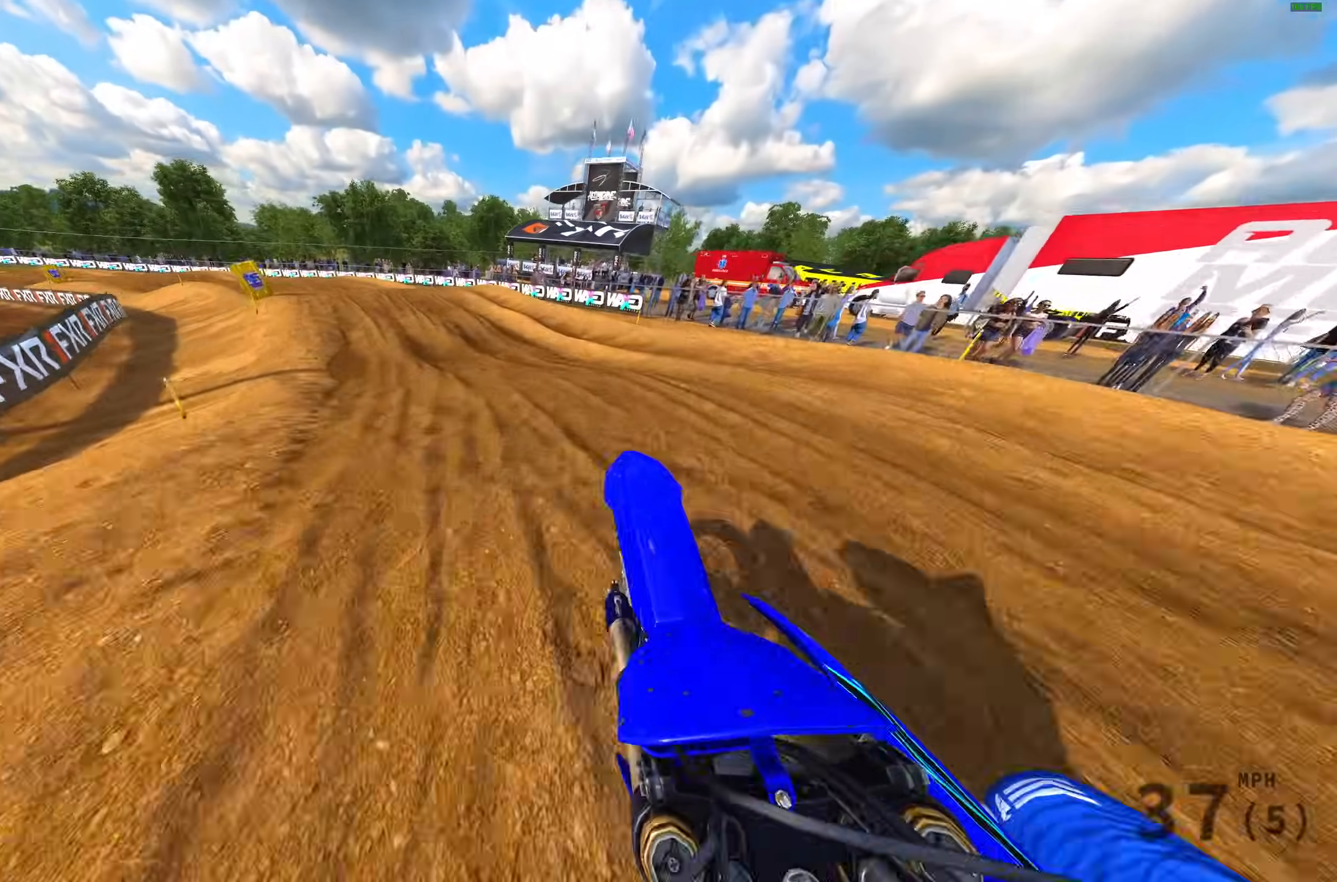
{"buttons": ["R2"], "left_stick": "up-left", "right_stick": "up", "events": [[117, "right_stick", "up"], [217, "right_stick", "center"], [467, "right_stick", "up"]]}
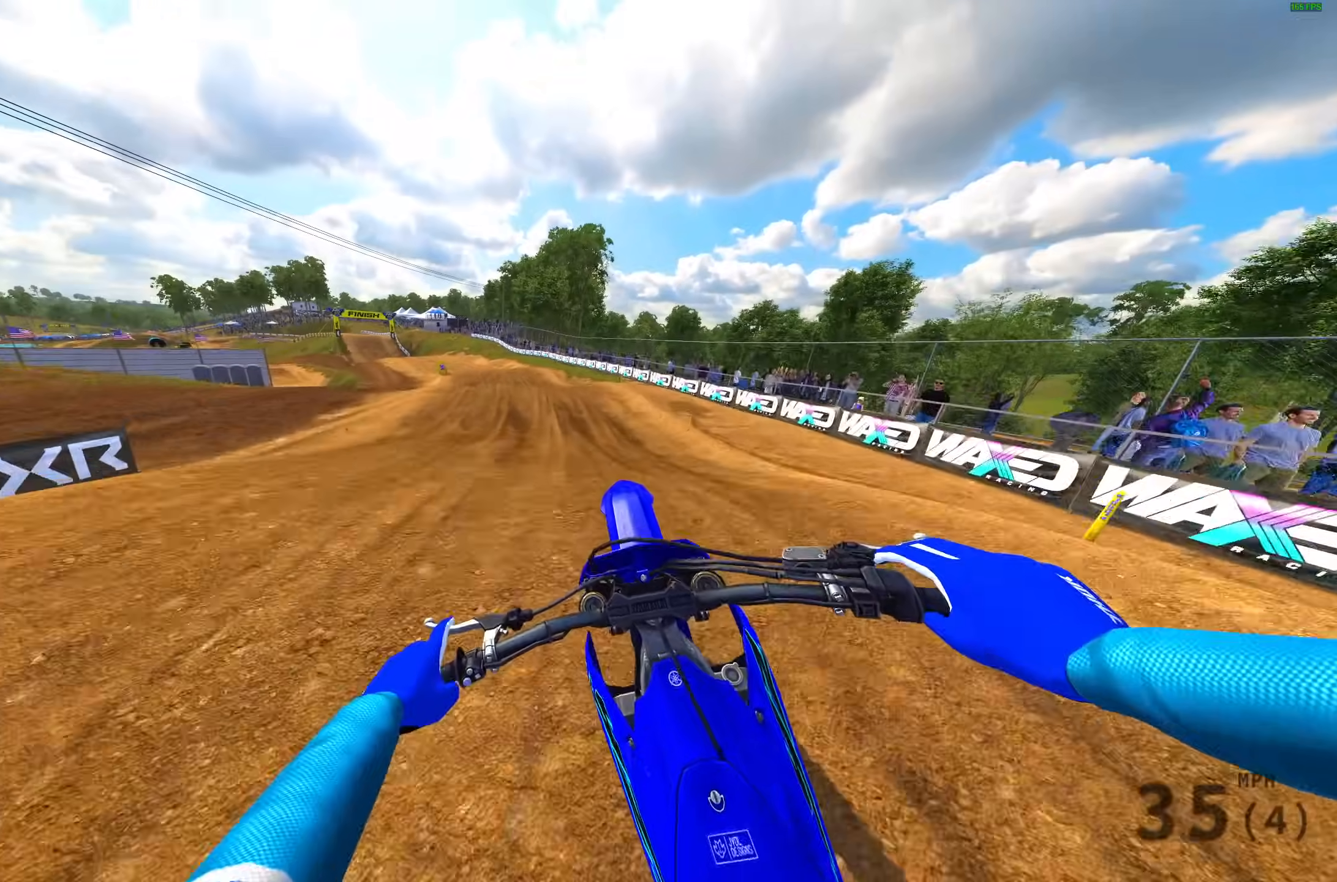
{"buttons": ["R2"], "left_stick": "center", "right_stick": "up", "events": [[233, "left_stick", "center"]]}
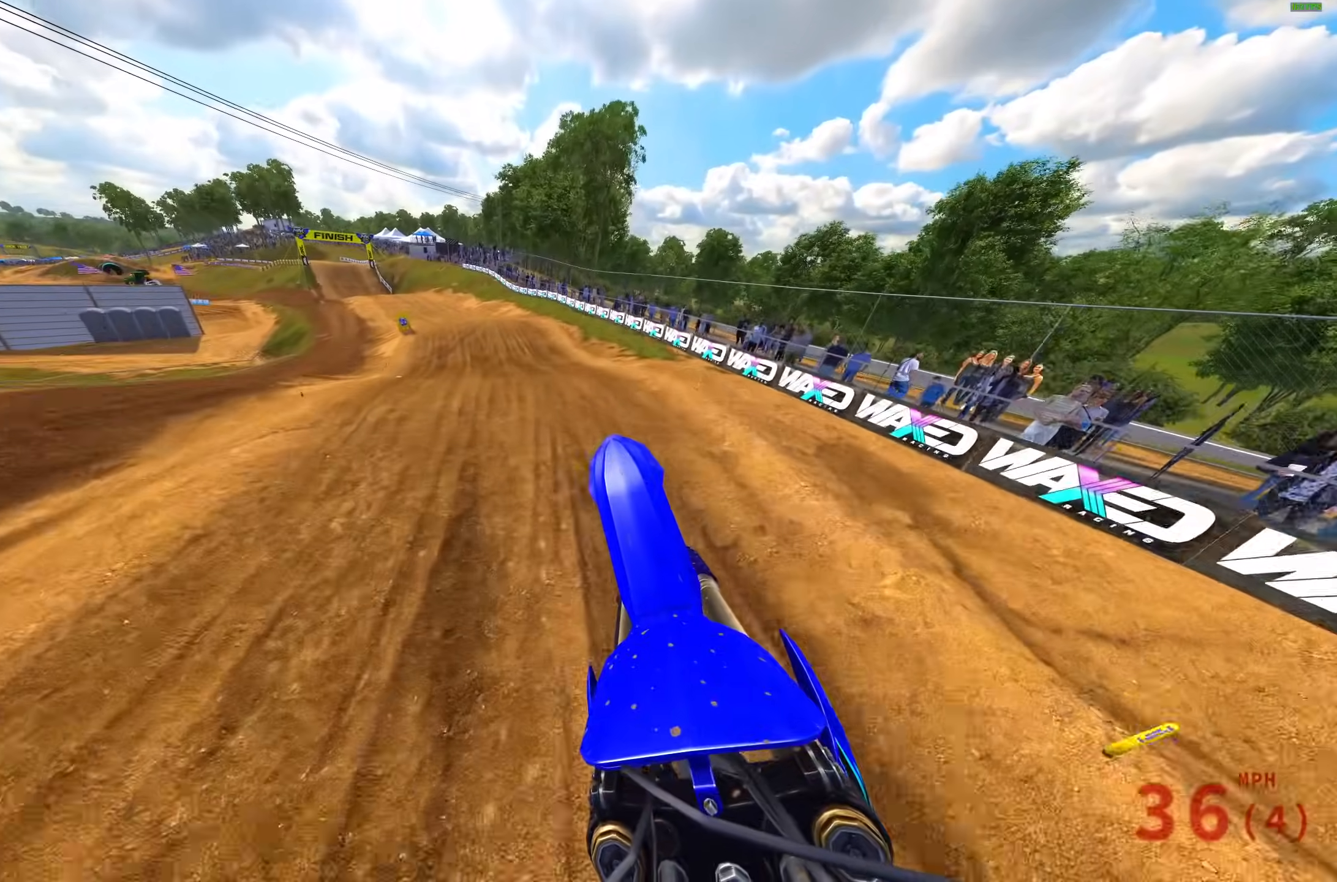
{"buttons": ["R2"], "left_stick": "up-left", "right_stick": "center", "events": [[167, "left_stick", "up-left"], [250, "right_stick", "center"], [333, "CROSS", "down"], [417, "CROSS", "up"]]}
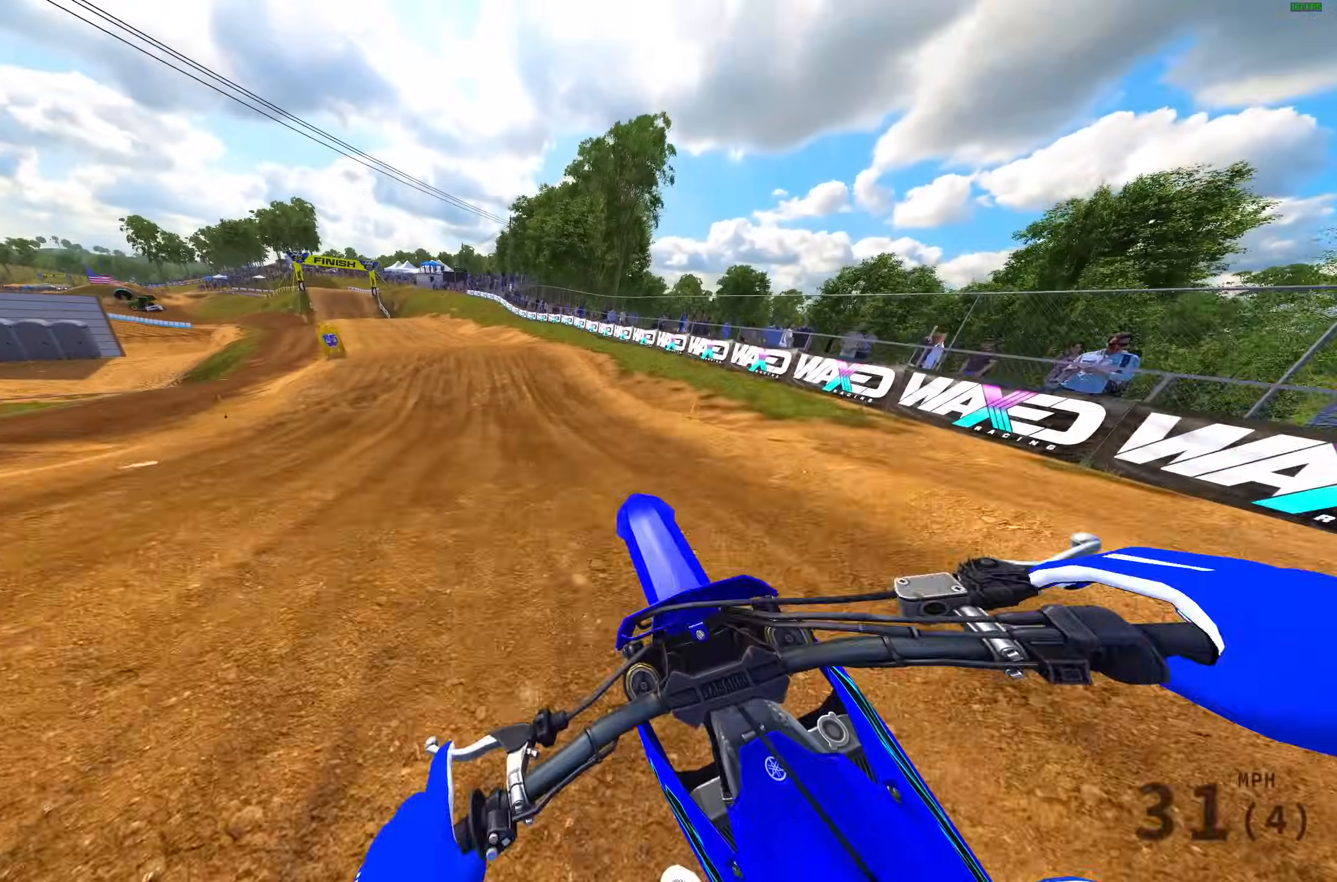
{"buttons": ["R2"], "left_stick": "up-left", "right_stick": "down-right", "events": [[17, "CROSS", "down"], [117, "CROSS", "up"], [267, "right_stick", "down-right"]]}
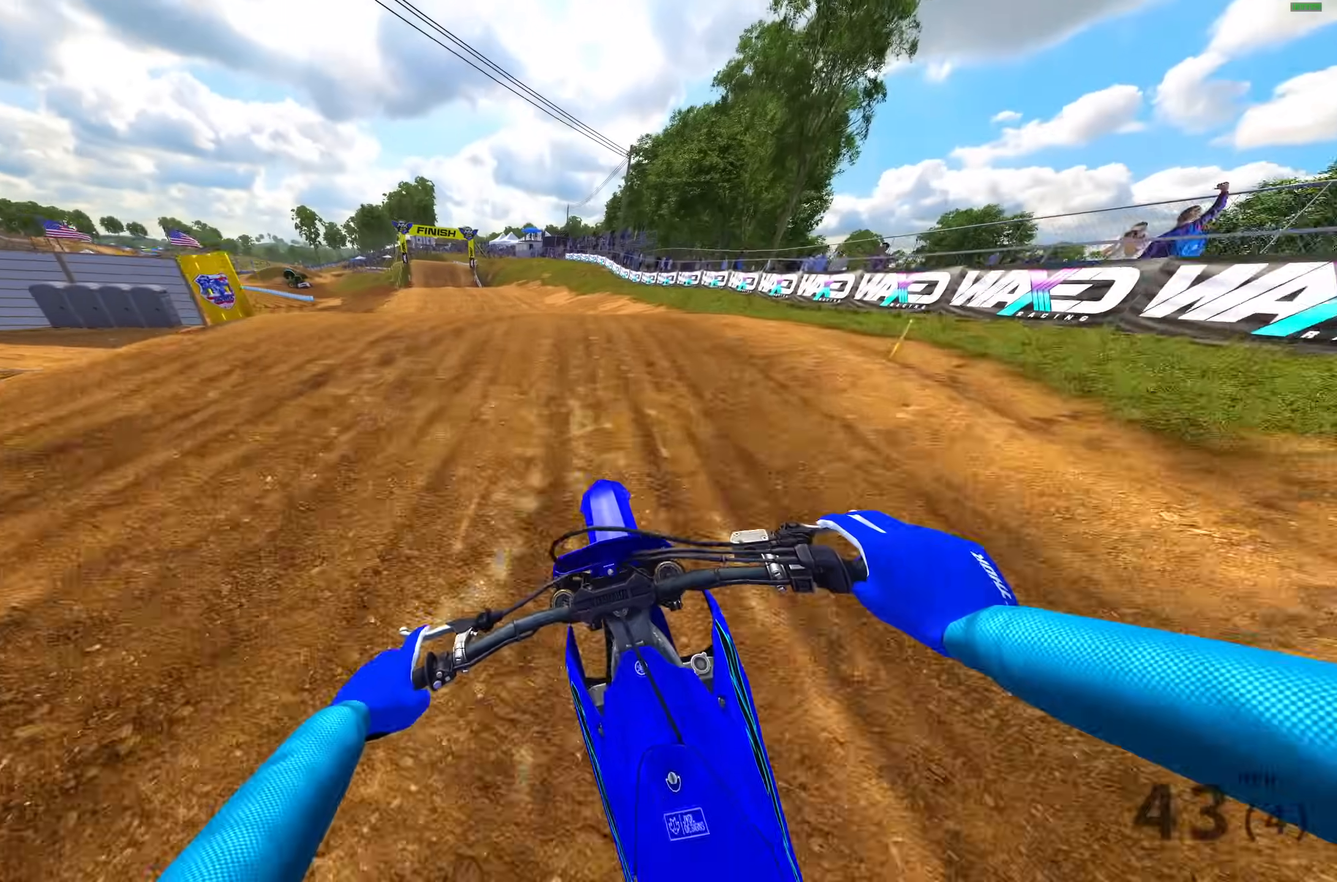
{"buttons": ["R2"], "left_stick": "center", "right_stick": "up-right", "events": [[200, "right_stick", "up-right"], [400, "left_stick", "center"]]}
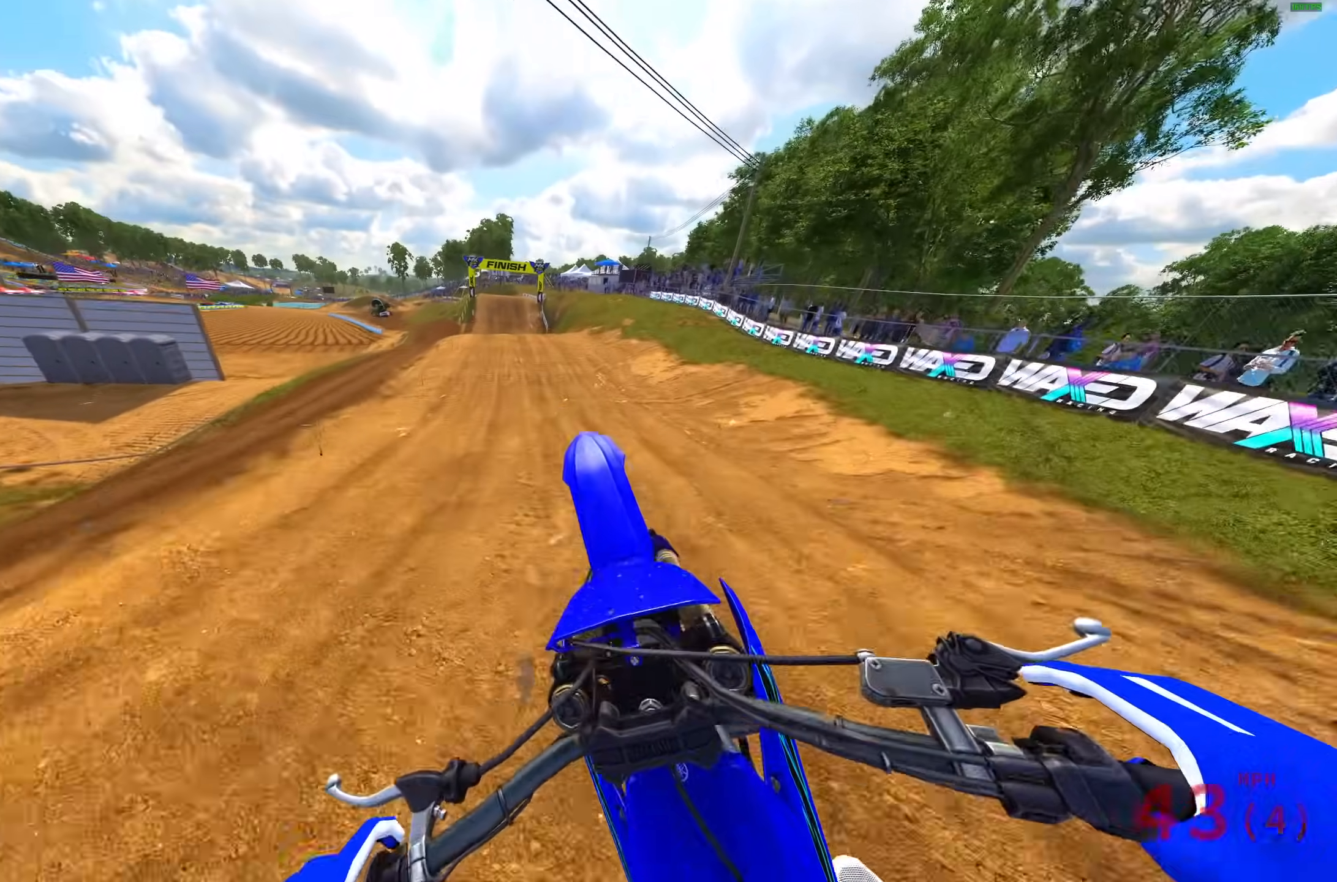
{"buttons": [], "left_stick": "center", "right_stick": "up-right", "events": [[17, "left_stick", "right"], [83, "R2", "up"], [250, "left_stick", "center"]]}
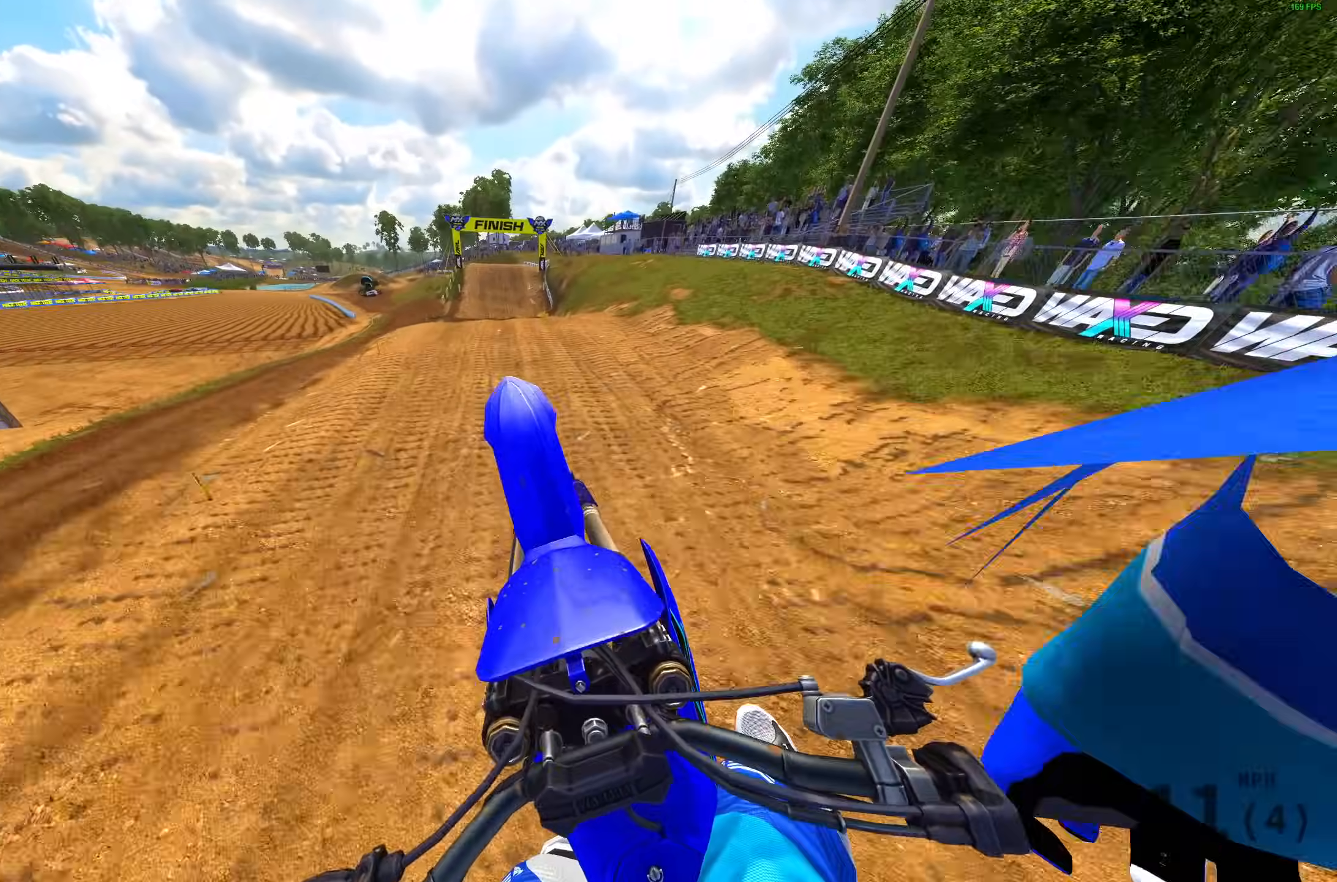
{"buttons": ["CROSS", "R2"], "left_stick": "up-left", "right_stick": "center", "events": [[17, "left_stick", "left"], [50, "R2", "down"], [167, "left_stick", "up-left"], [200, "right_stick", "center"], [283, "CROSS", "down"], [383, "CROSS", "up"], [500, "CROSS", "down"]]}
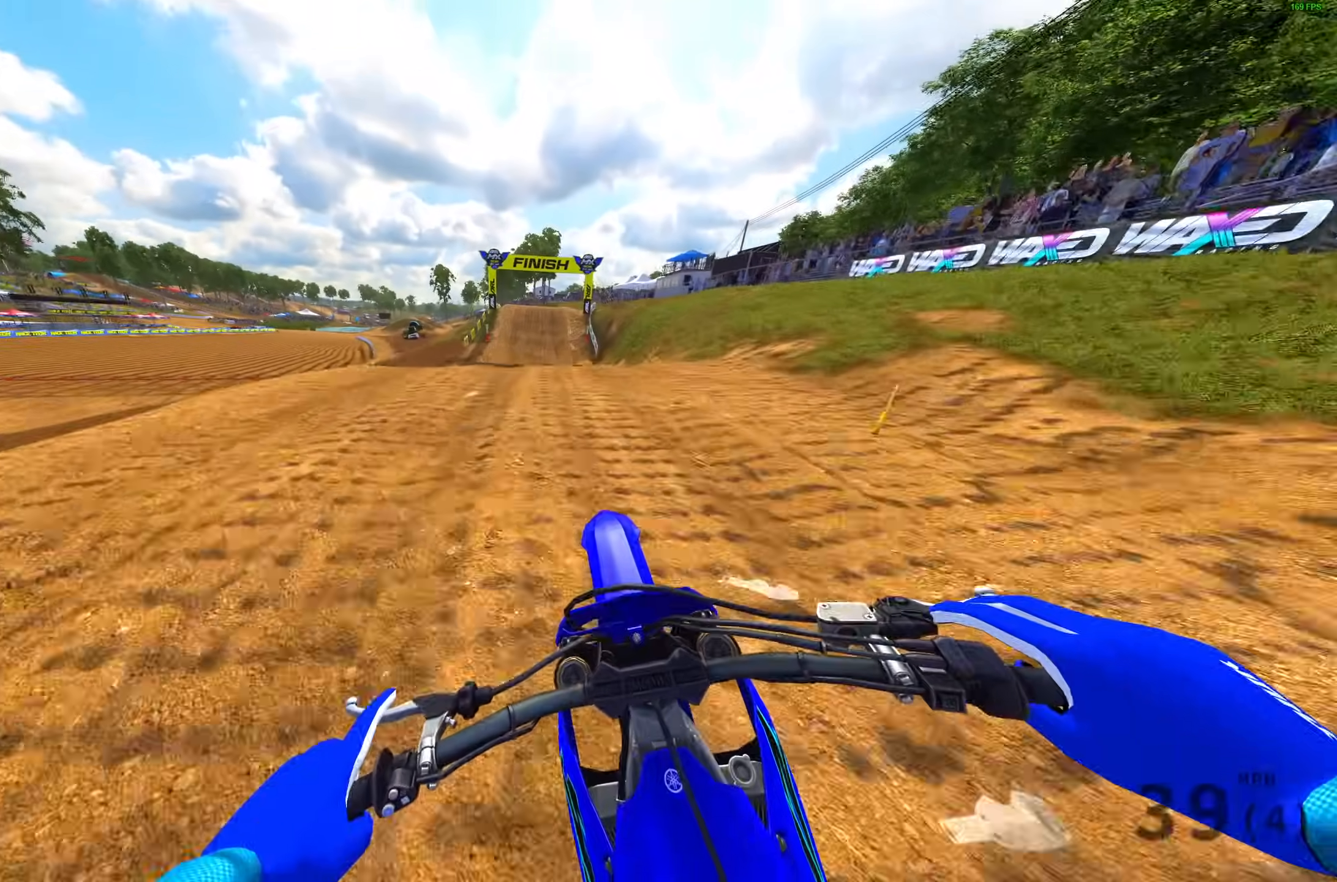
{"buttons": [], "left_stick": "right", "right_stick": "right", "events": [[133, "CROSS", "up"], [233, "R2", "up"], [317, "right_stick", "down-right"], [333, "left_stick", "center"], [433, "right_stick", "right"], [483, "left_stick", "right"]]}
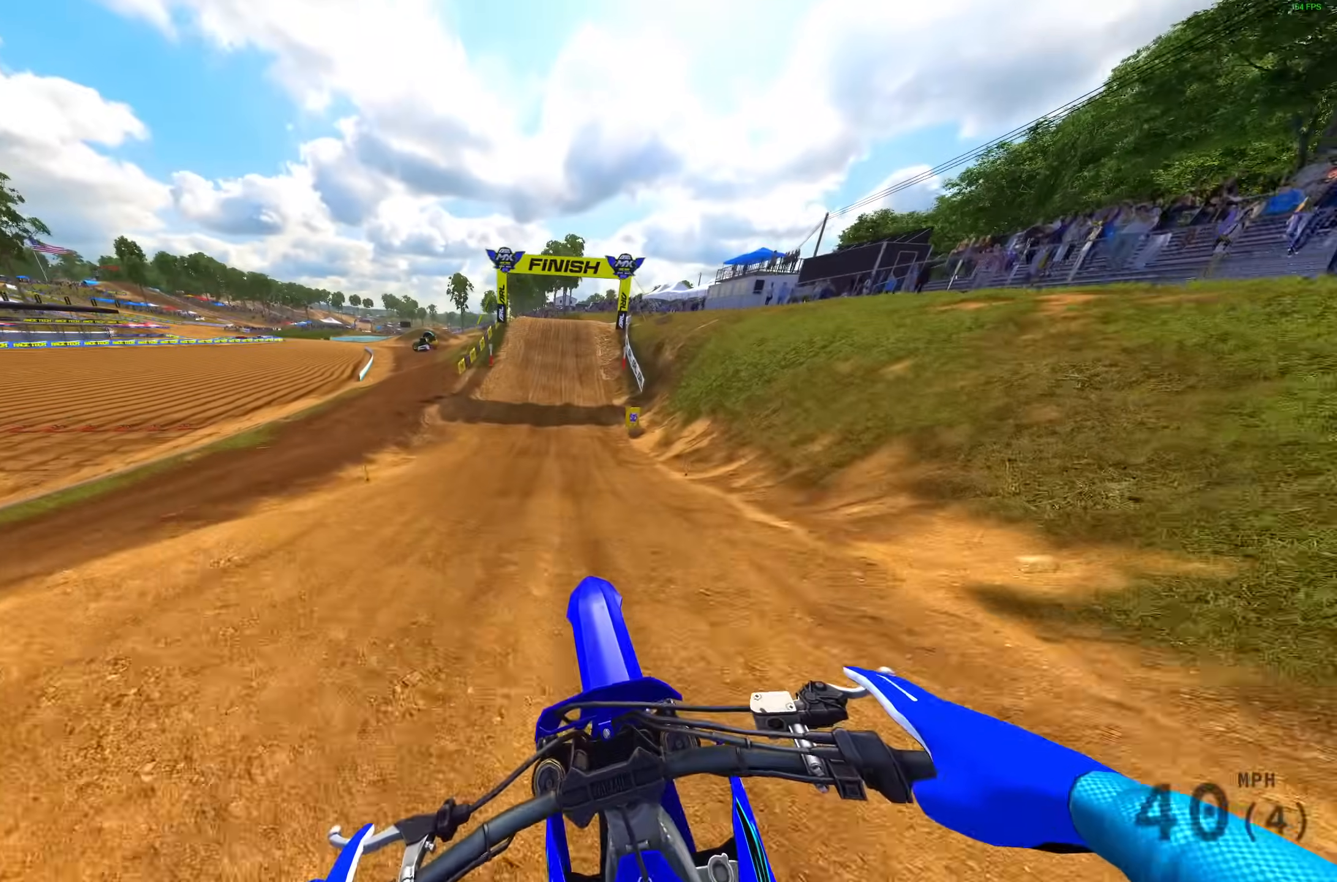
{"buttons": ["R2"], "left_stick": "center", "right_stick": "up-right", "events": [[133, "R2", "down"], [133, "right_stick", "up-right"], [183, "L1", "down"], [317, "L1", "up"], [333, "left_stick", "center"]]}
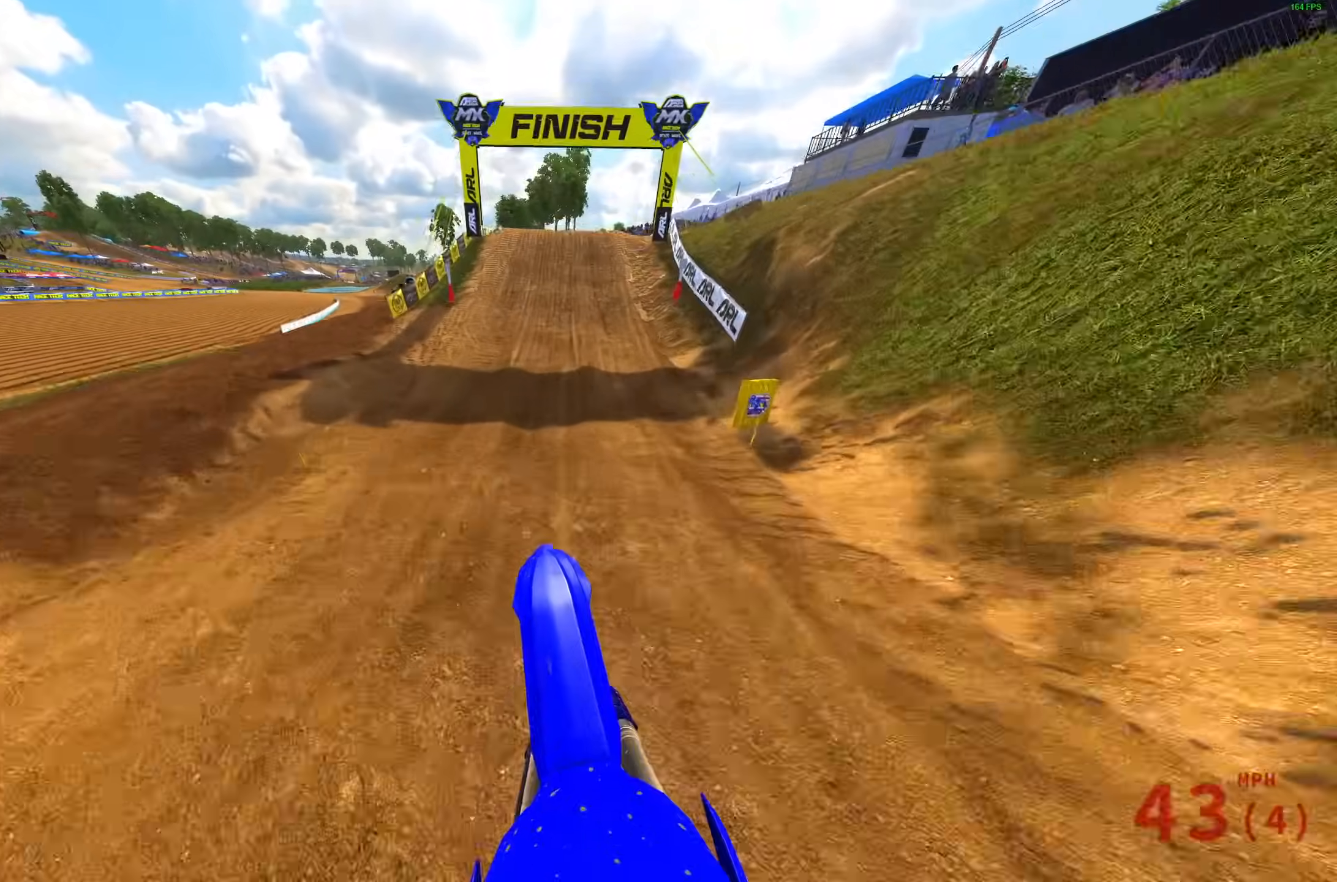
{"buttons": ["R2"], "left_stick": "center", "right_stick": "down", "events": [[117, "right_stick", "center"], [200, "right_stick", "down"]]}
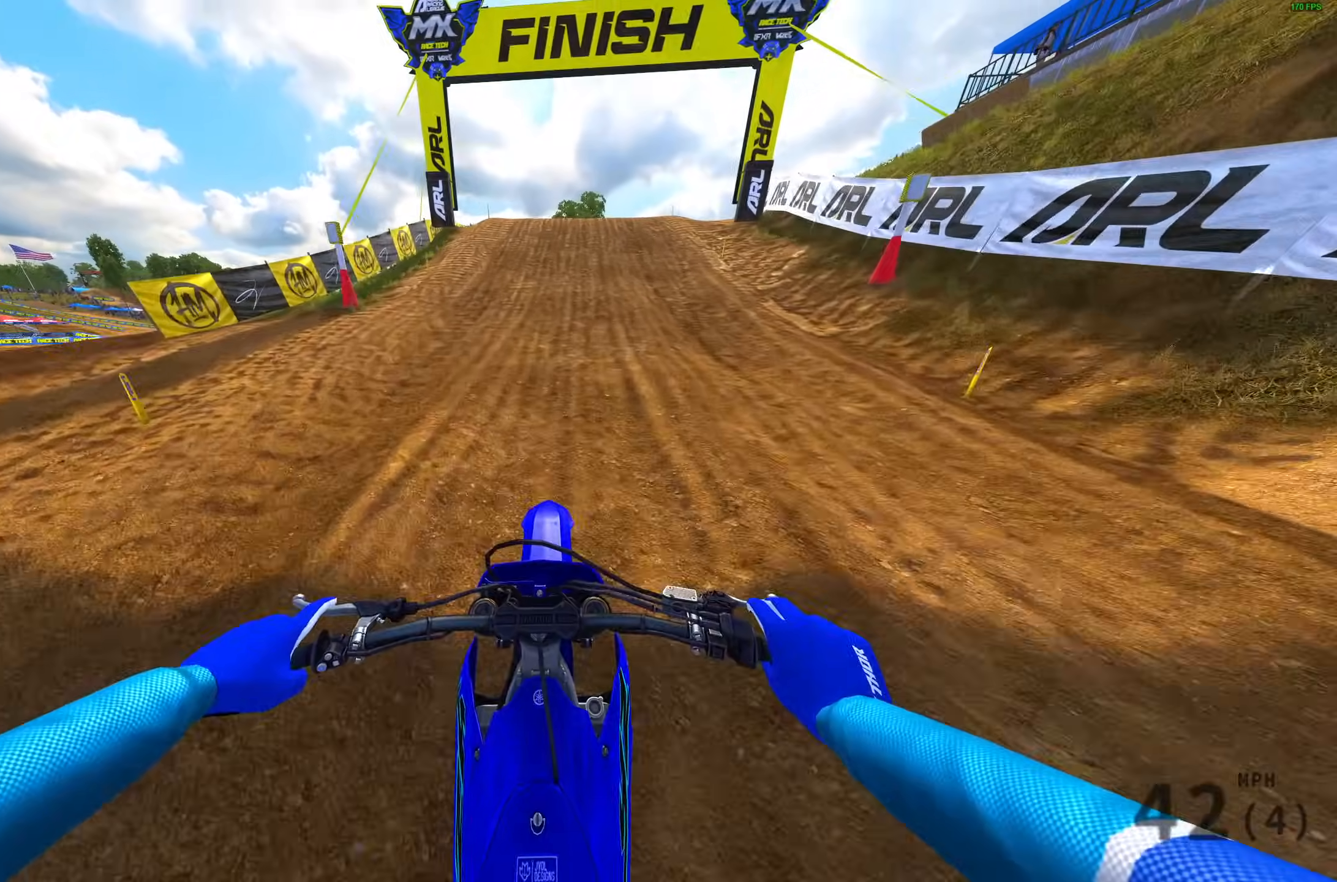
{"buttons": ["R2"], "left_stick": "right", "right_stick": "down-right", "events": [[17, "right_stick", "down-right"], [383, "left_stick", "right"]]}
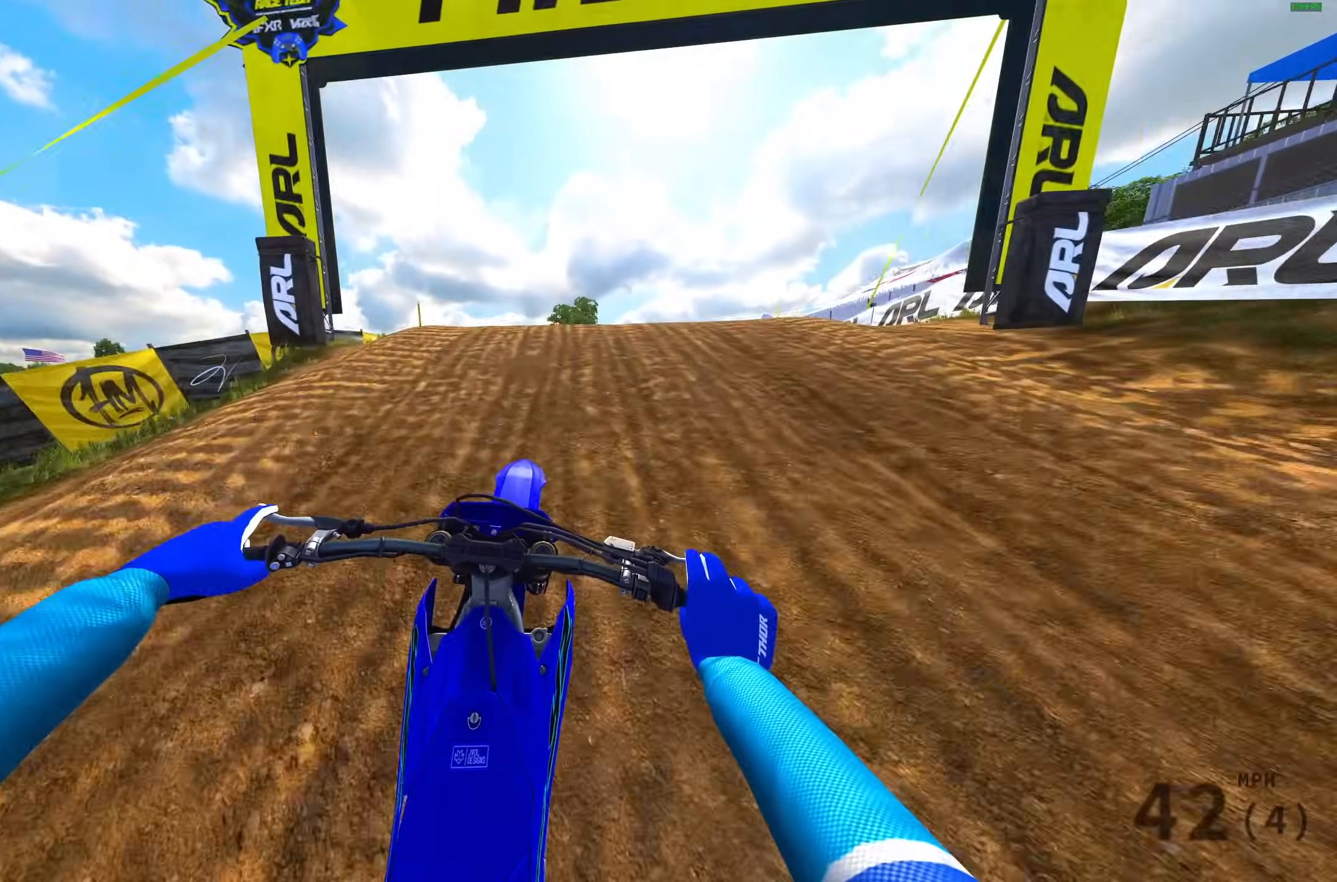
{"buttons": [], "left_stick": "left", "right_stick": "left", "events": [[100, "right_stick", "down"], [367, "R2", "up"], [367, "right_stick", "left"], [383, "left_stick", "down"], [483, "left_stick", "left"]]}
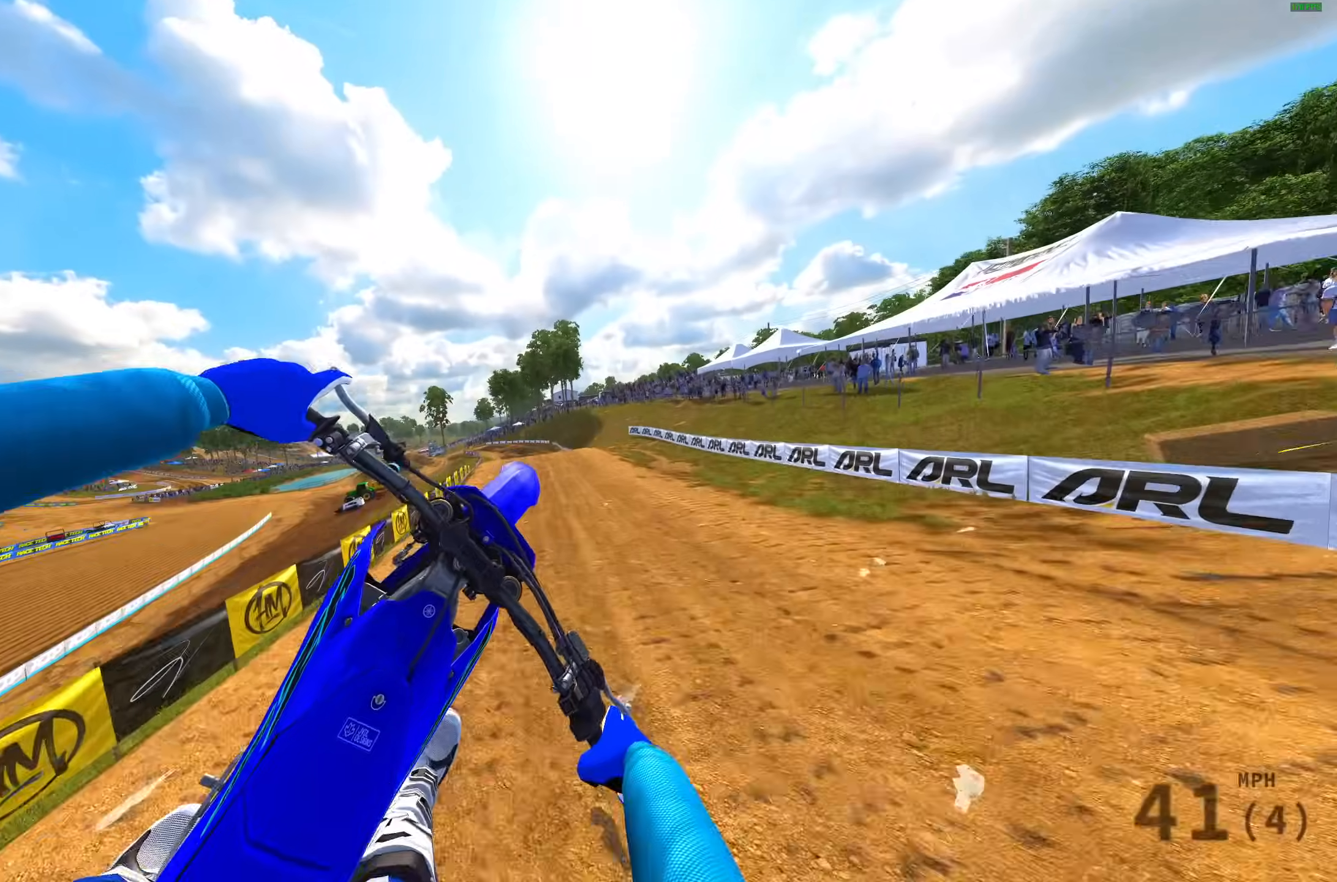
{"buttons": ["R2"], "left_stick": "left", "right_stick": "up-left", "events": [[200, "right_stick", "up-left"], [217, "R2", "down"]]}
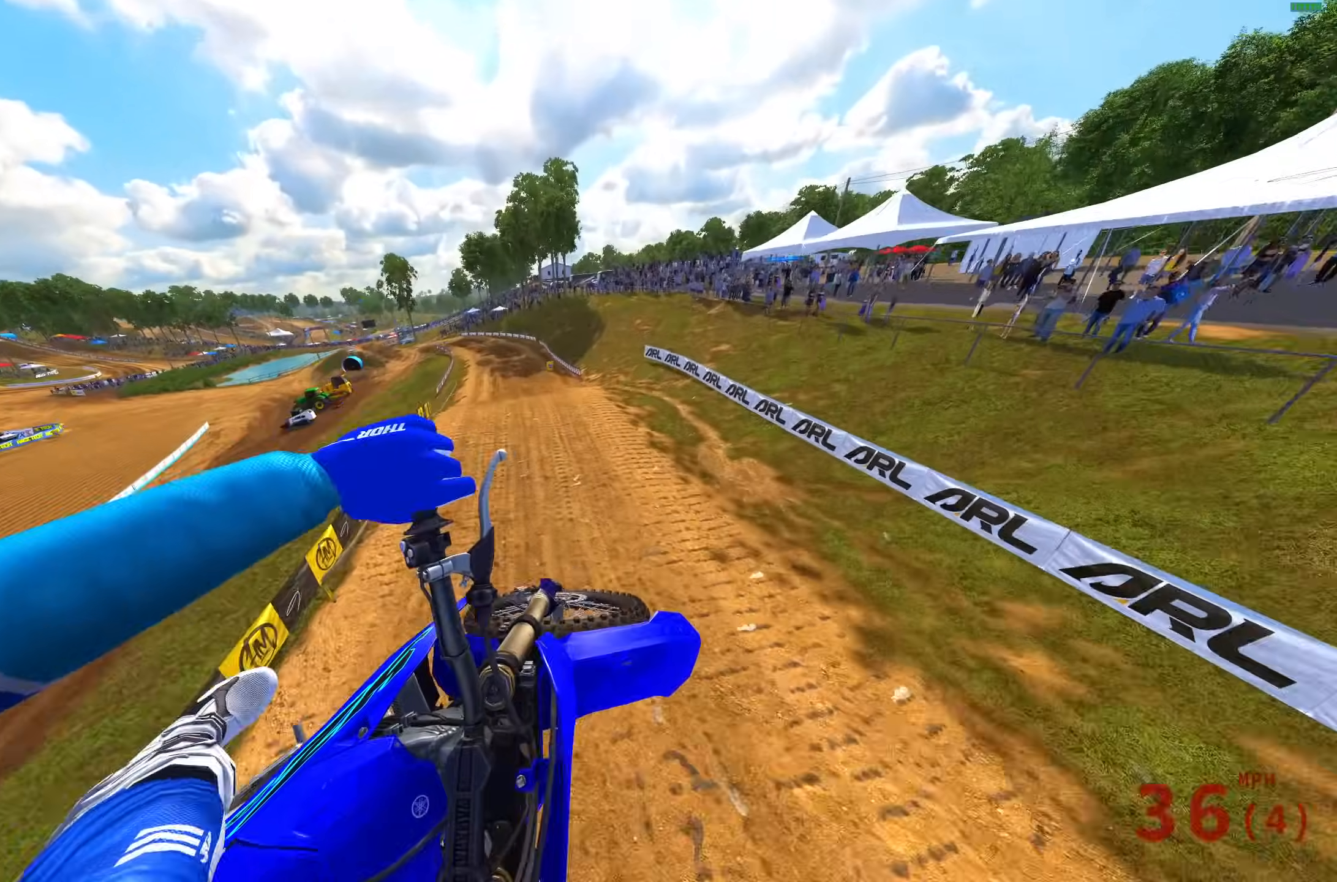
{"buttons": ["R2"], "left_stick": "left", "right_stick": "up-left", "events": [[33, "R2", "up"], [467, "R2", "down"]]}
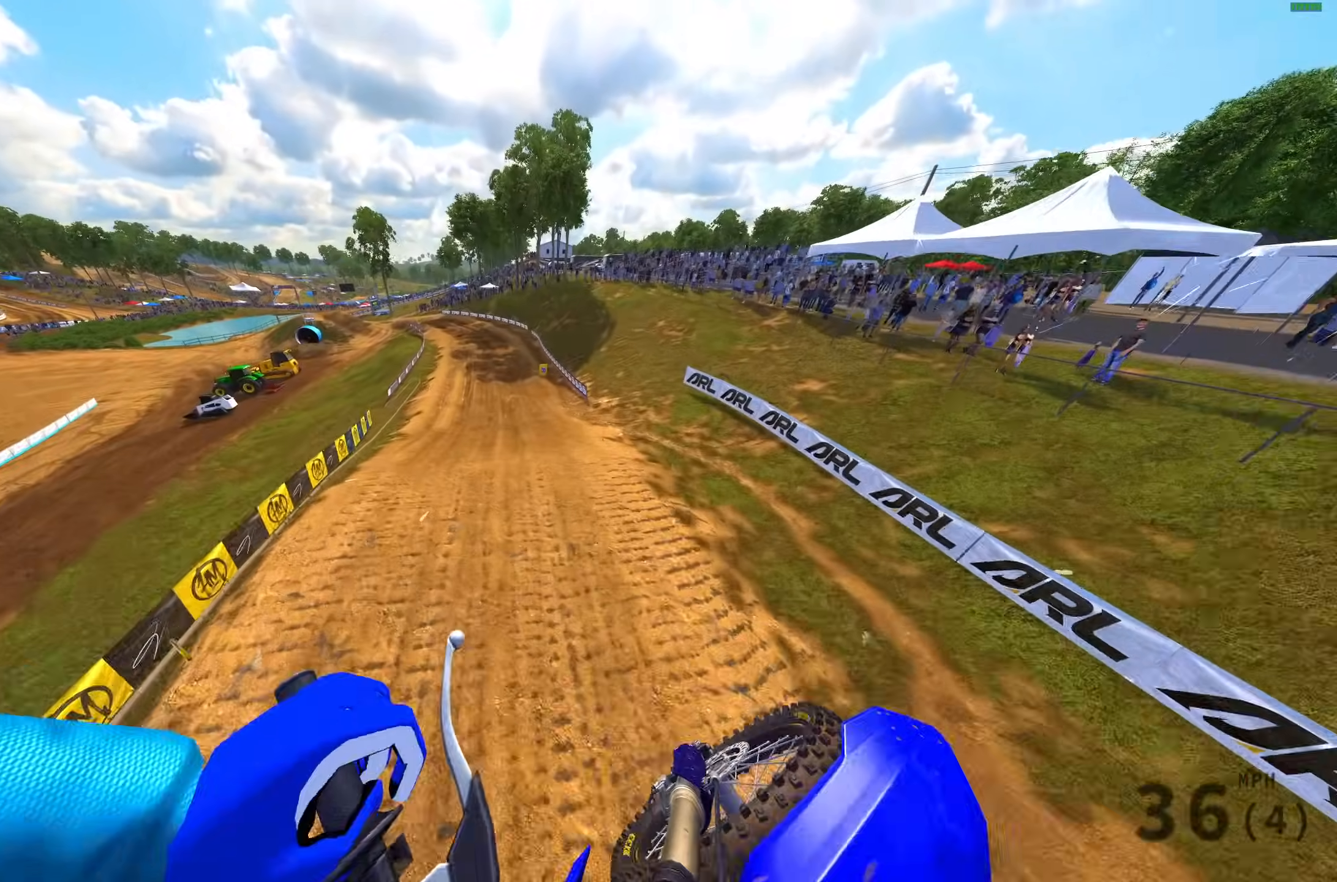
{"buttons": ["R2"], "left_stick": "left", "right_stick": "up-left", "events": [[50, "left_stick", "up-left"], [150, "left_stick", "left"]]}
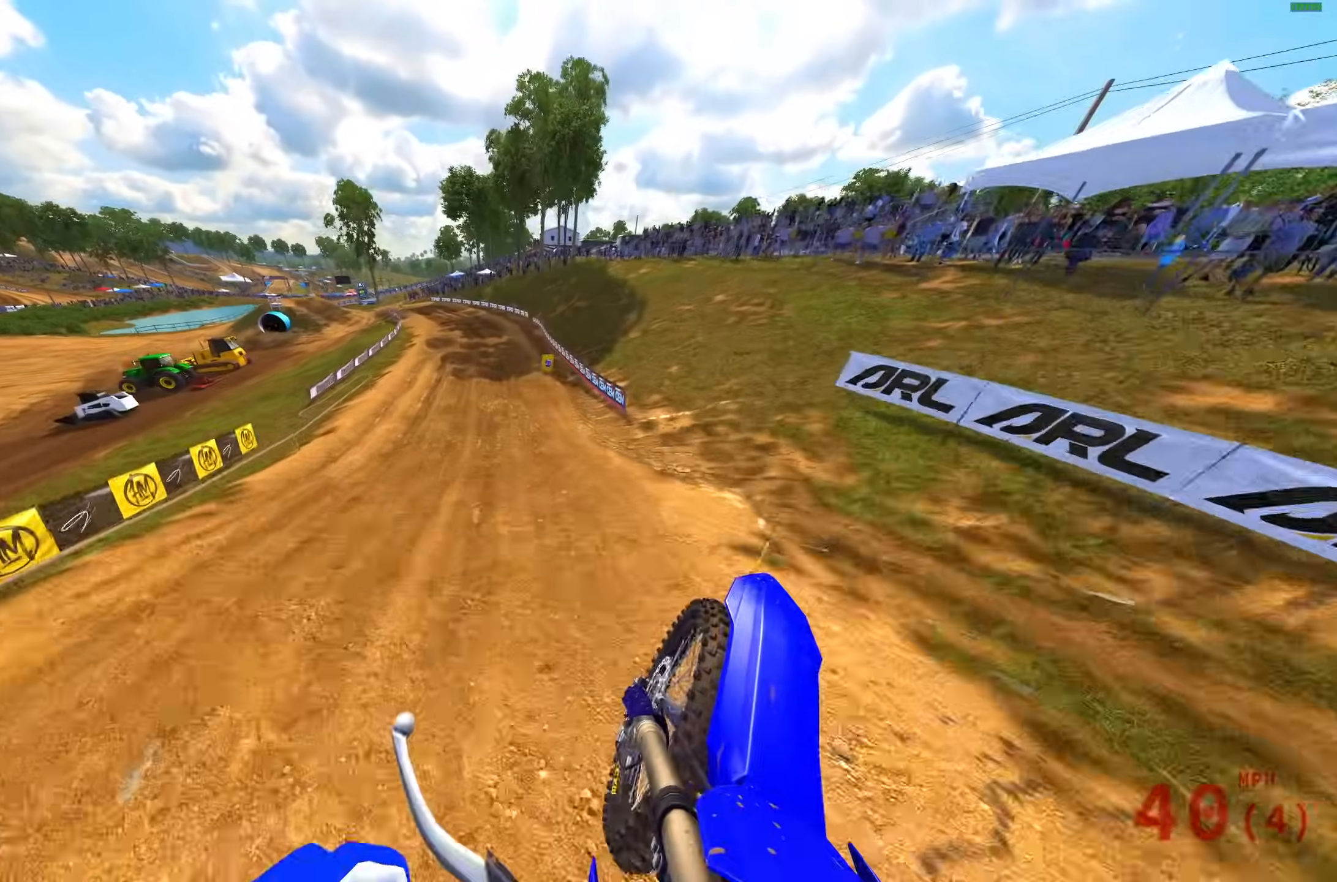
{"buttons": ["R2"], "left_stick": "up-left", "right_stick": "down-right", "events": [[50, "left_stick", "up-left"], [150, "right_stick", "center"], [217, "right_stick", "down-right"]]}
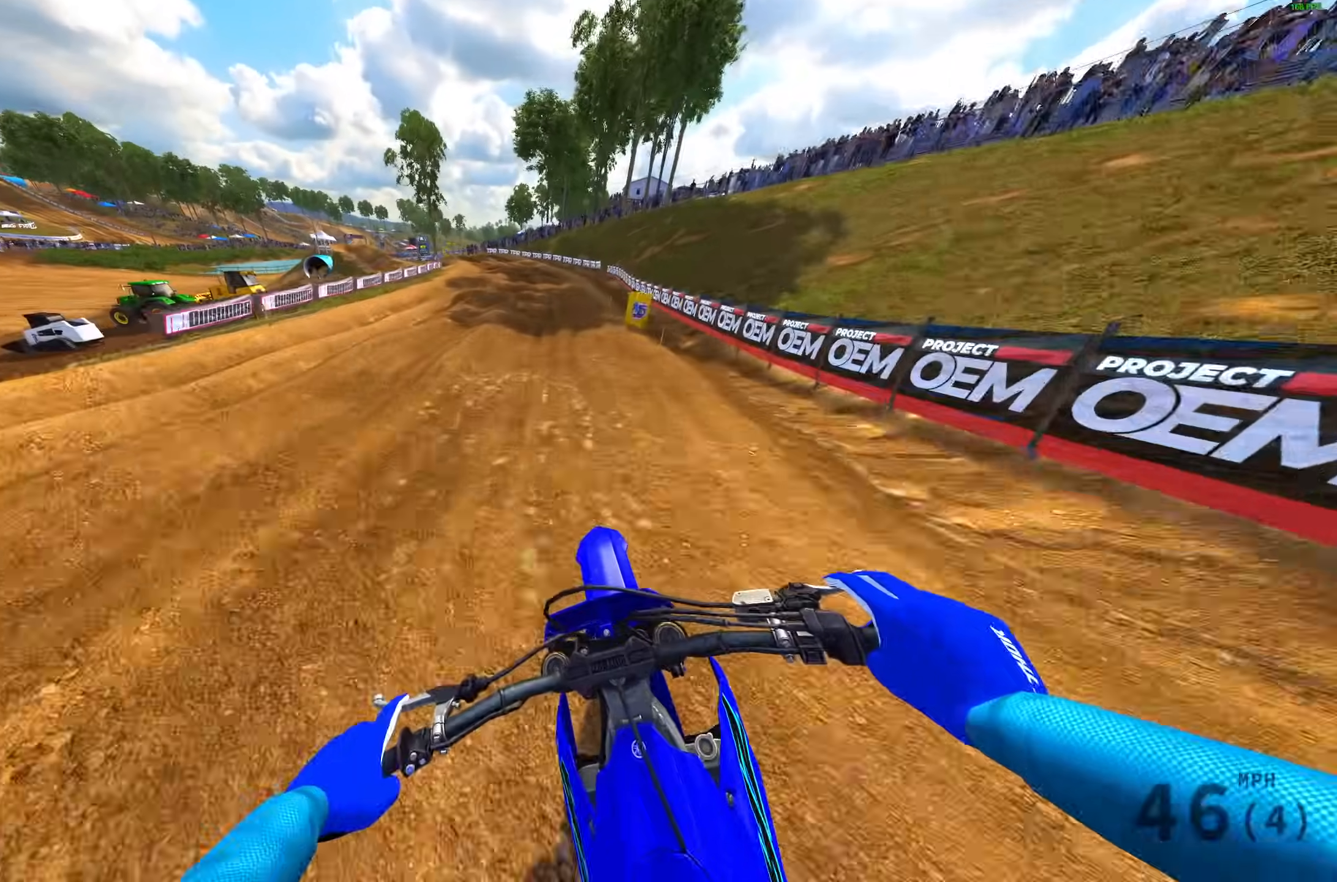
{"buttons": ["R2"], "left_stick": "up-left", "right_stick": "down", "events": [[400, "right_stick", "down"]]}
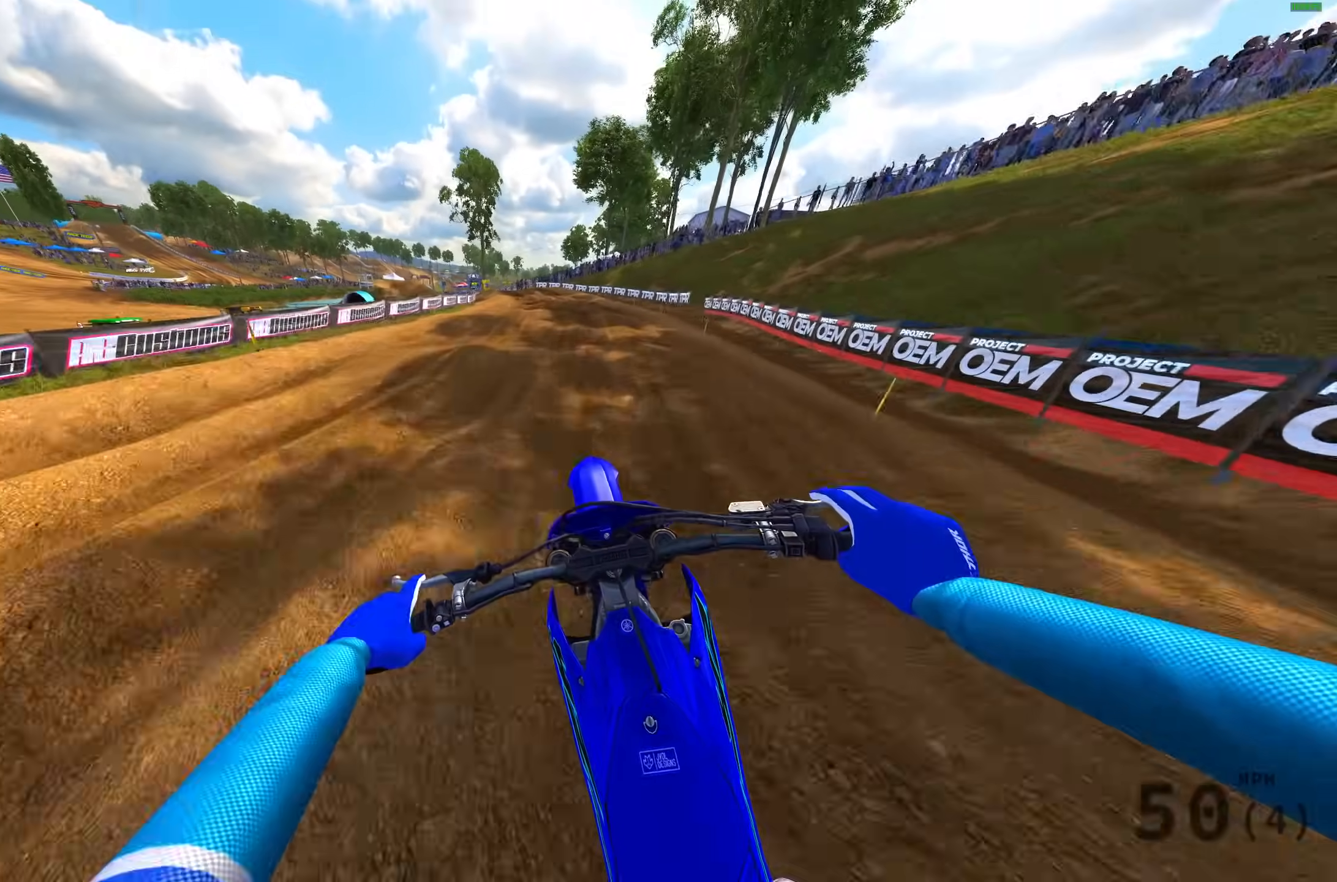
{"buttons": [], "left_stick": "up-left", "right_stick": "down", "events": [[483, "R2", "up"]]}
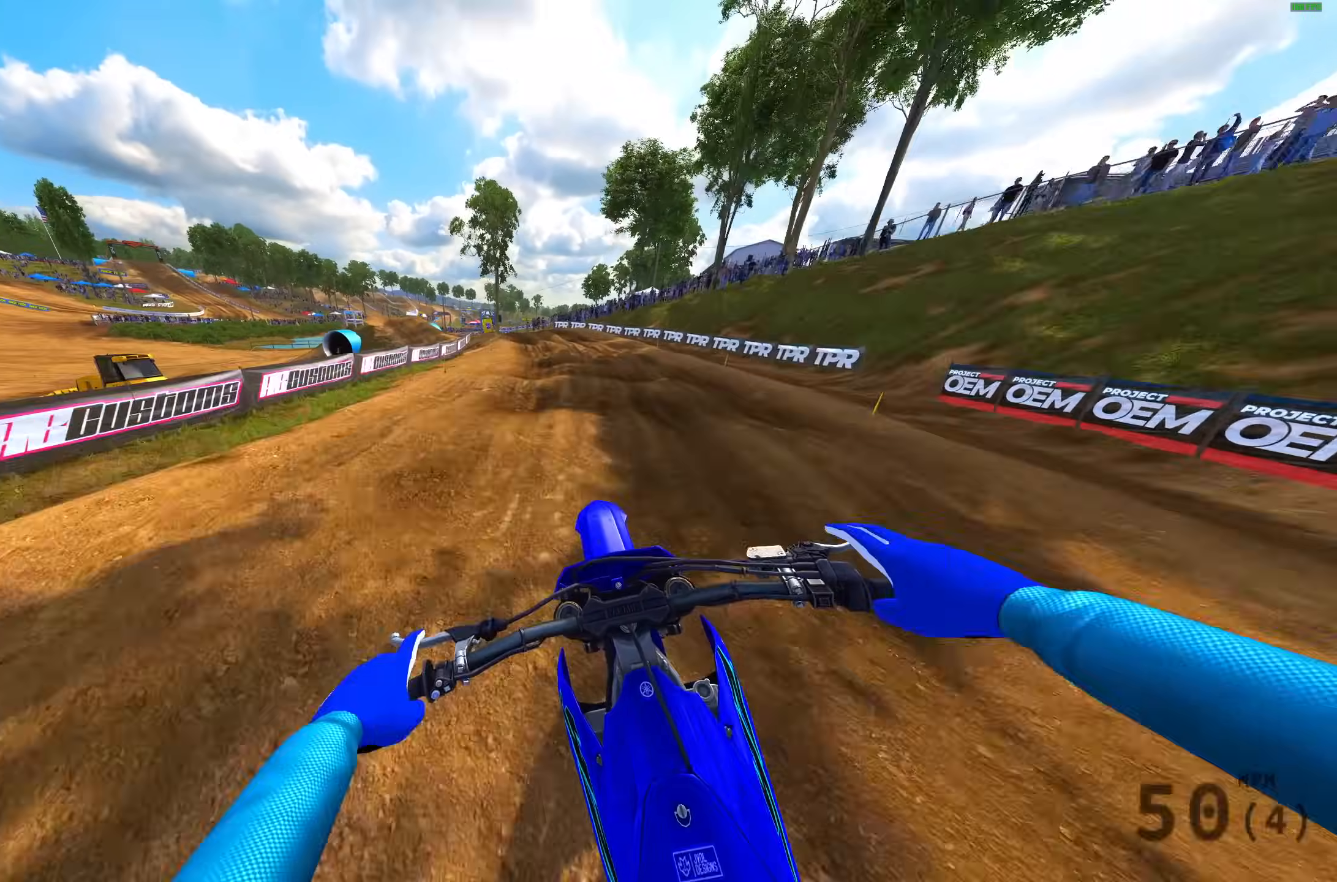
{"buttons": [], "left_stick": "up-left", "right_stick": "down", "events": [[250, "R2", "down"], [383, "R2", "up"]]}
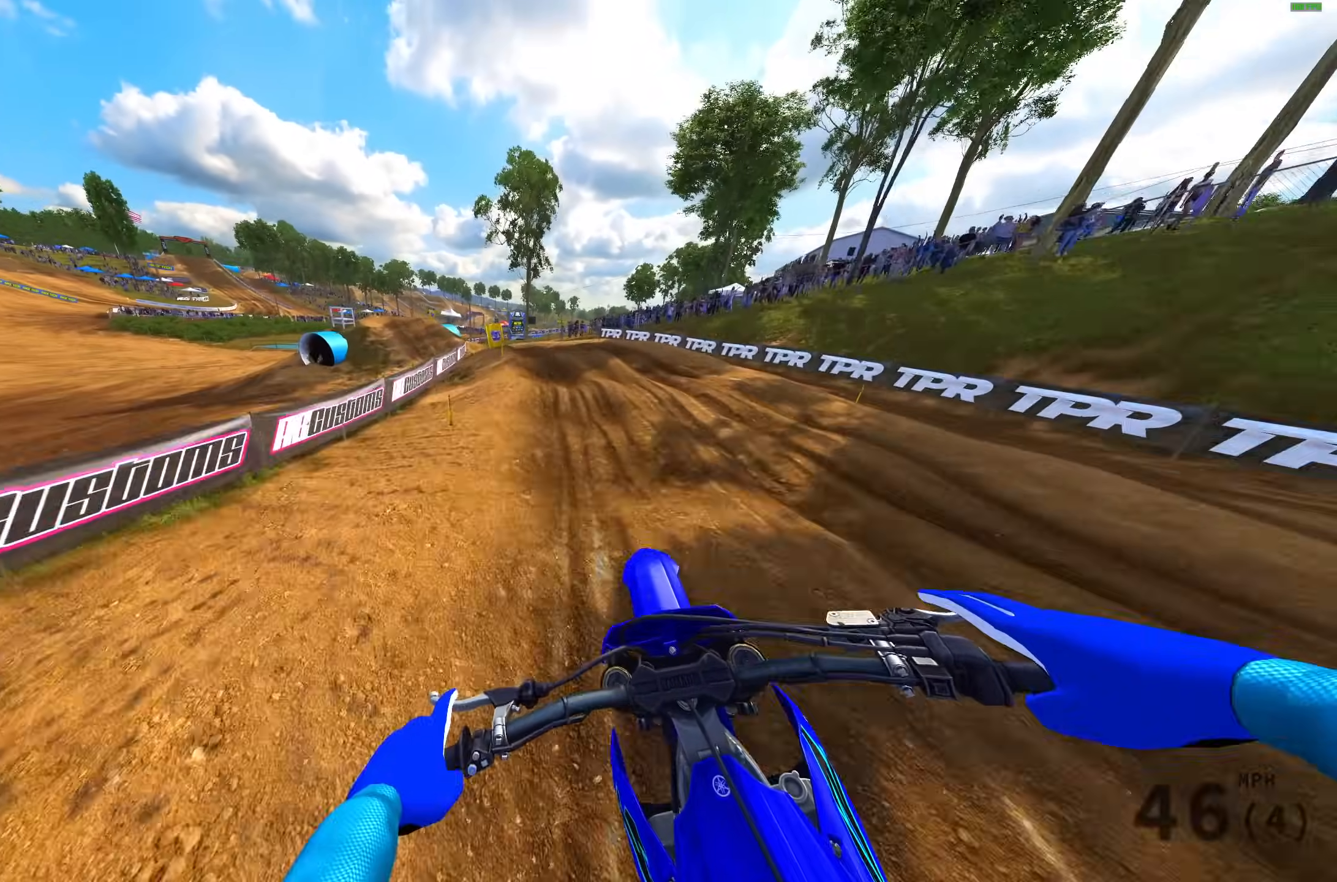
{"buttons": [], "left_stick": "up-left", "right_stick": "down", "events": [[250, "R2", "down"], [350, "R2", "up"]]}
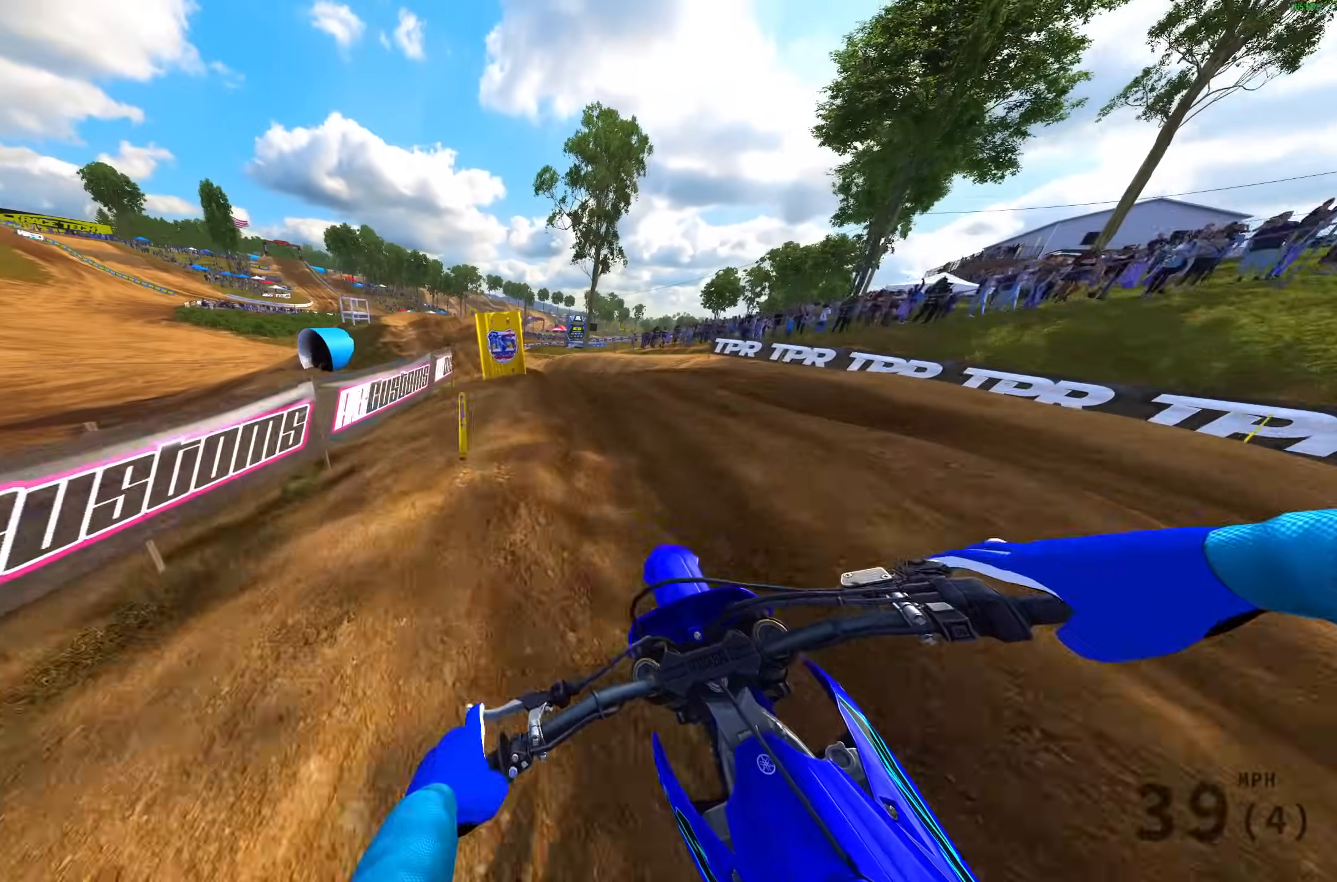
{"buttons": ["R2"], "left_stick": "up-left", "right_stick": "right", "events": [[17, "R2", "down"], [83, "R2", "up"], [217, "R2", "down"], [300, "R2", "up"], [383, "right_stick", "right"], [417, "R2", "down"]]}
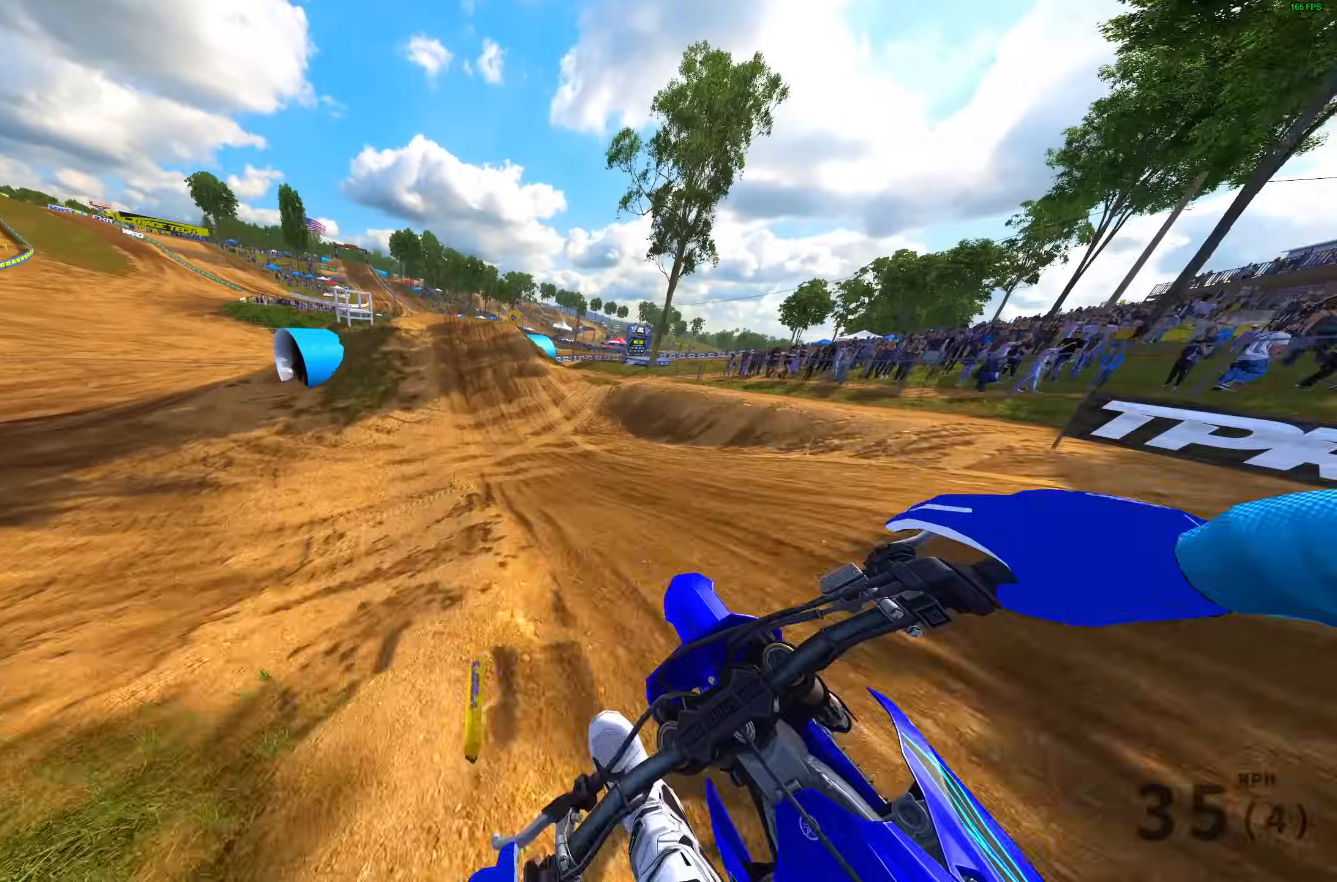
{"buttons": ["R2"], "left_stick": "up-left", "right_stick": "up-right", "events": [[17, "R2", "up"], [33, "R2", "down"], [33, "left_stick", "center"], [83, "right_stick", "up-right"], [117, "left_stick", "left"], [467, "left_stick", "up-left"]]}
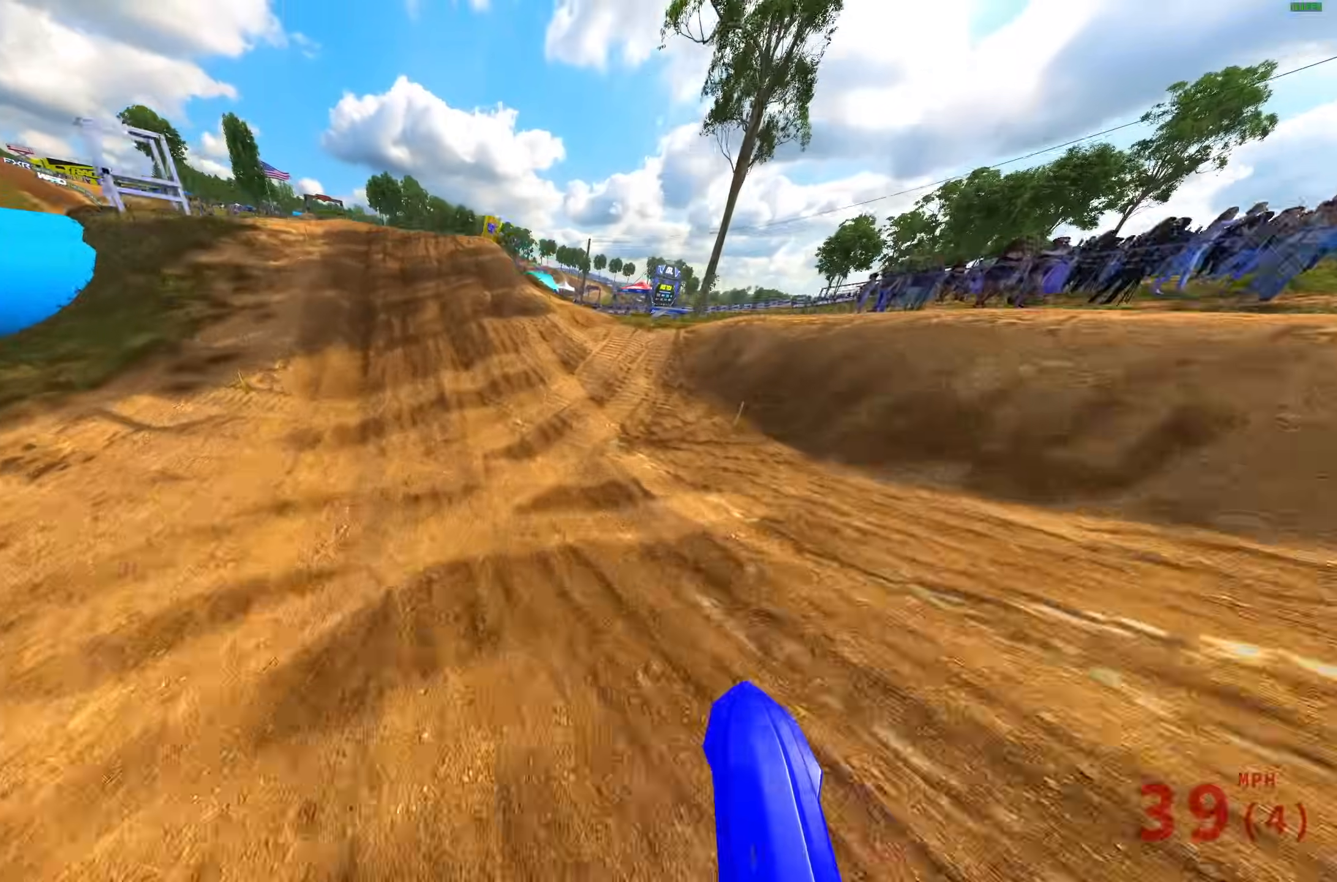
{"buttons": [], "left_stick": "up-right", "right_stick": "up-right", "events": [[167, "left_stick", "up"], [267, "left_stick", "up-right"], [433, "R2", "up"]]}
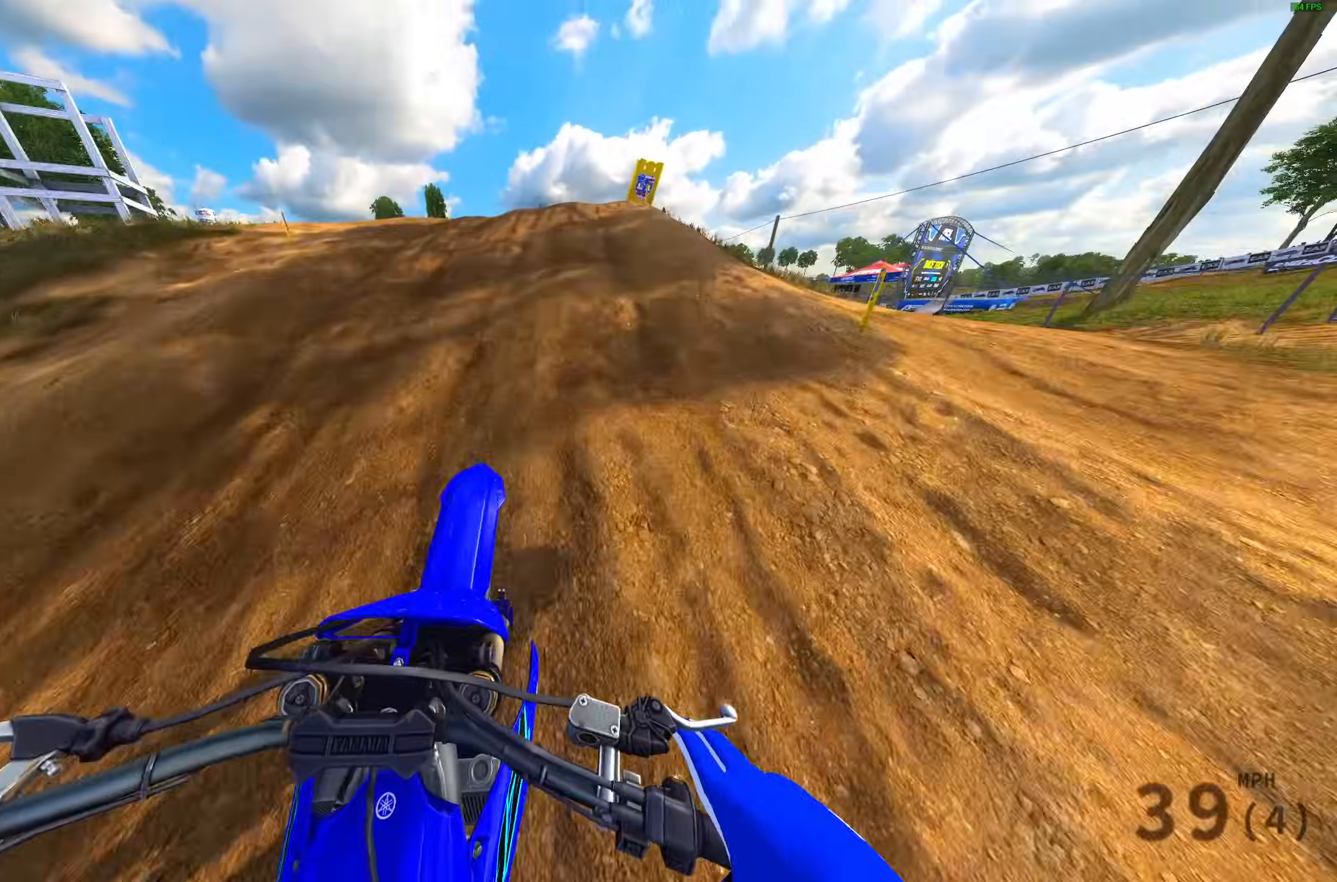
{"buttons": [], "left_stick": "right", "right_stick": "up-right", "events": [[67, "R2", "down"], [167, "R2", "up"], [417, "left_stick", "right"]]}
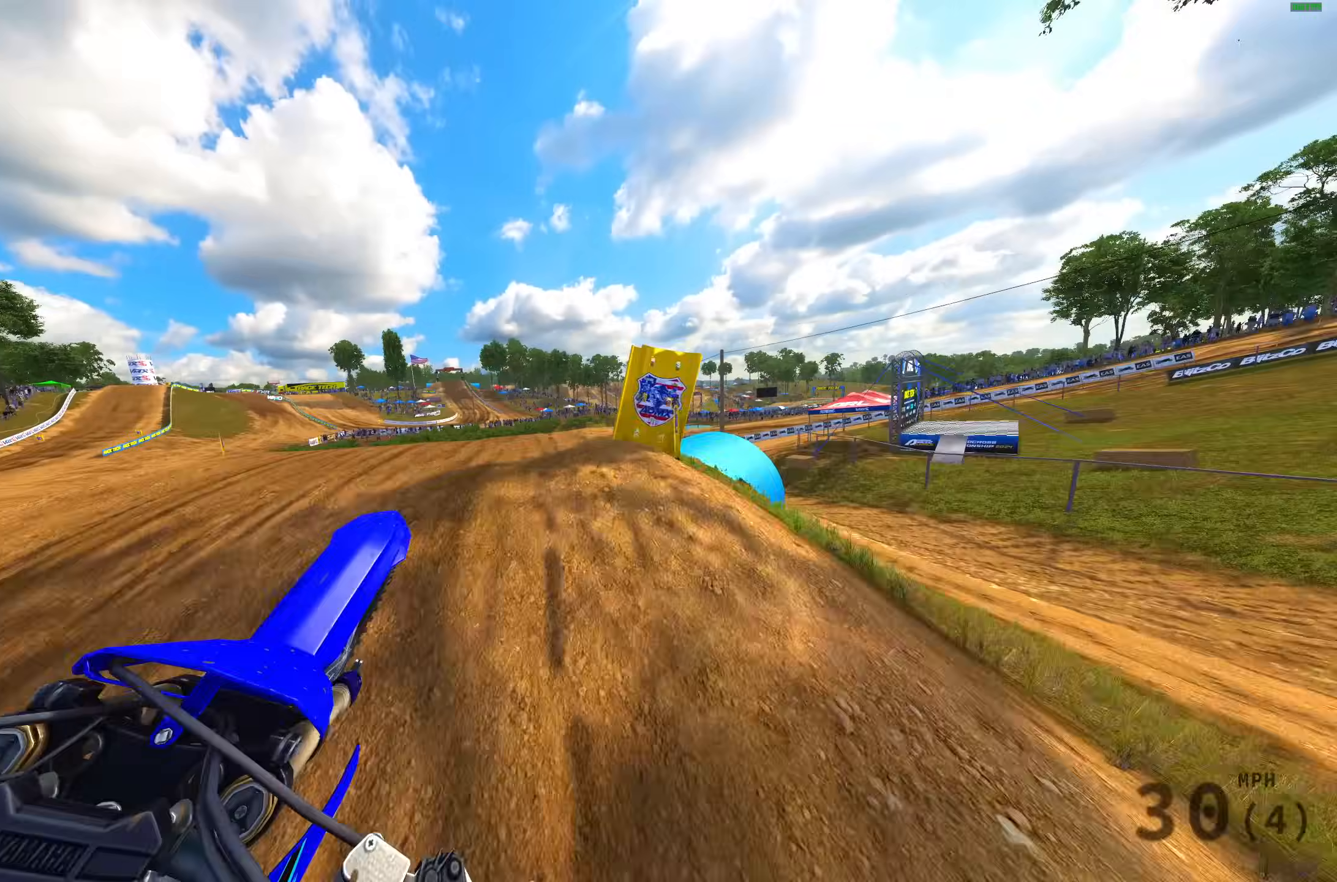
{"buttons": ["R2"], "left_stick": "left", "right_stick": "left", "events": [[33, "R2", "down"], [133, "right_stick", "center"], [150, "R2", "up"], [250, "R2", "down"], [267, "left_stick", "center"], [333, "left_stick", "left"], [367, "right_stick", "left"]]}
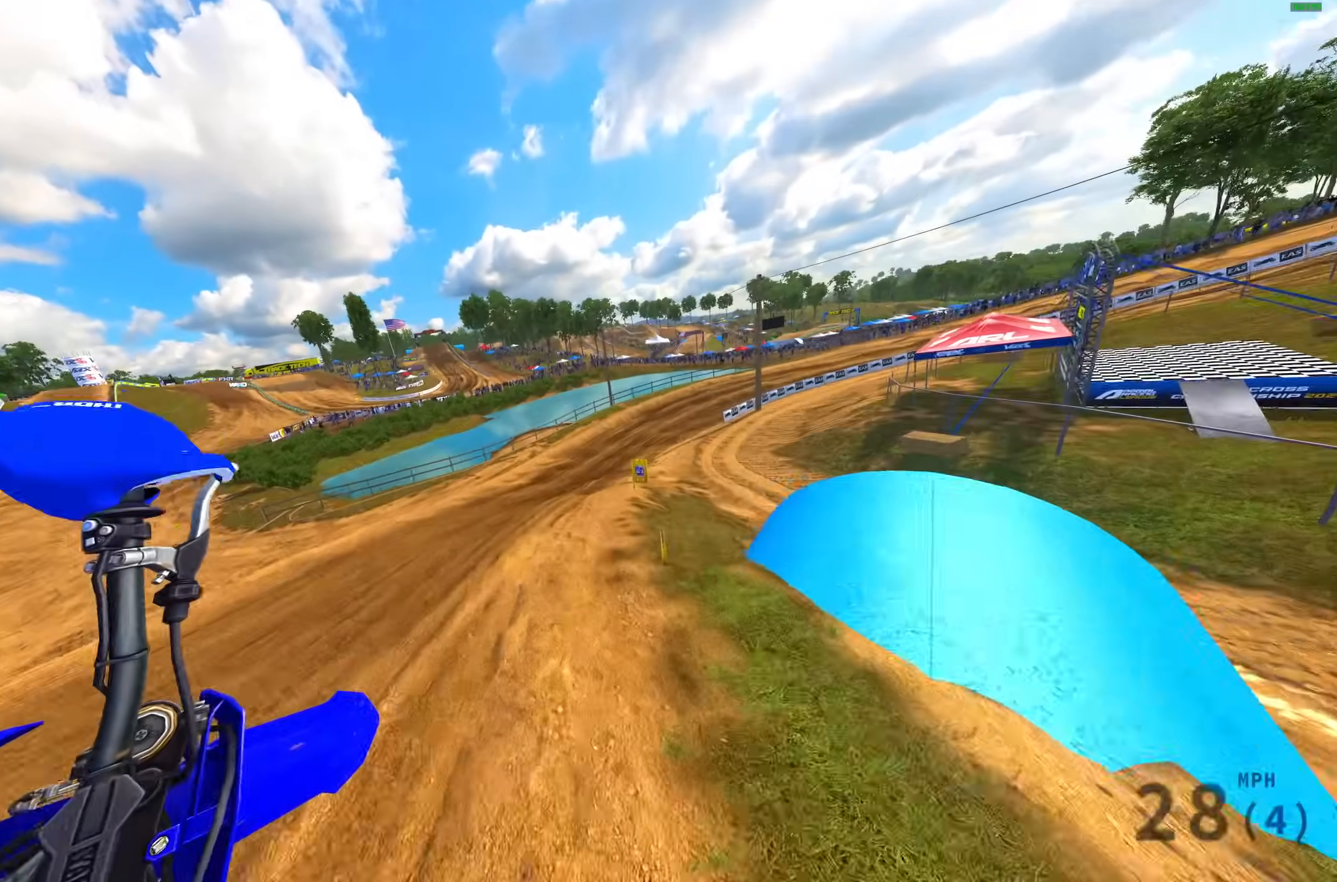
{"buttons": ["R2"], "left_stick": "up-right", "right_stick": "up-left", "events": [[33, "left_stick", "up-left"], [133, "right_stick", "up-left"], [267, "left_stick", "up"], [367, "left_stick", "up-right"]]}